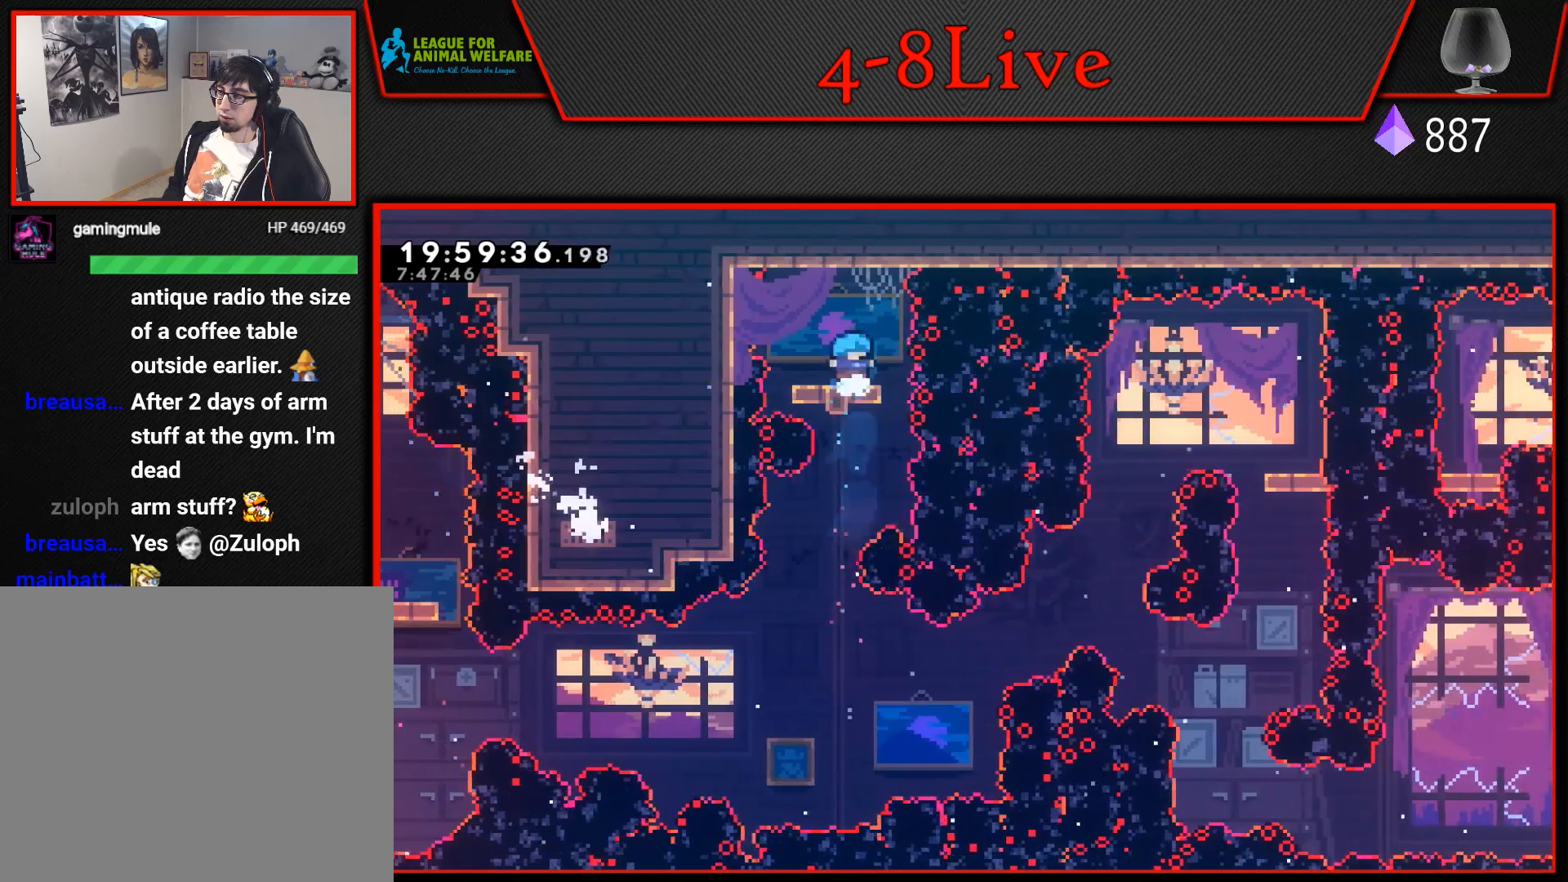
Gameplay with a controller (PlayStation layout); each line is a JSON object with the inputs held at the frame after it. "events" lists button and stick changes between this image and that frame as [ms after this image, input, new state], when the widget could be followed in between. Not read: left_stick right_stick.
{"buttons": ["DPAD_DOWN"], "events": []}
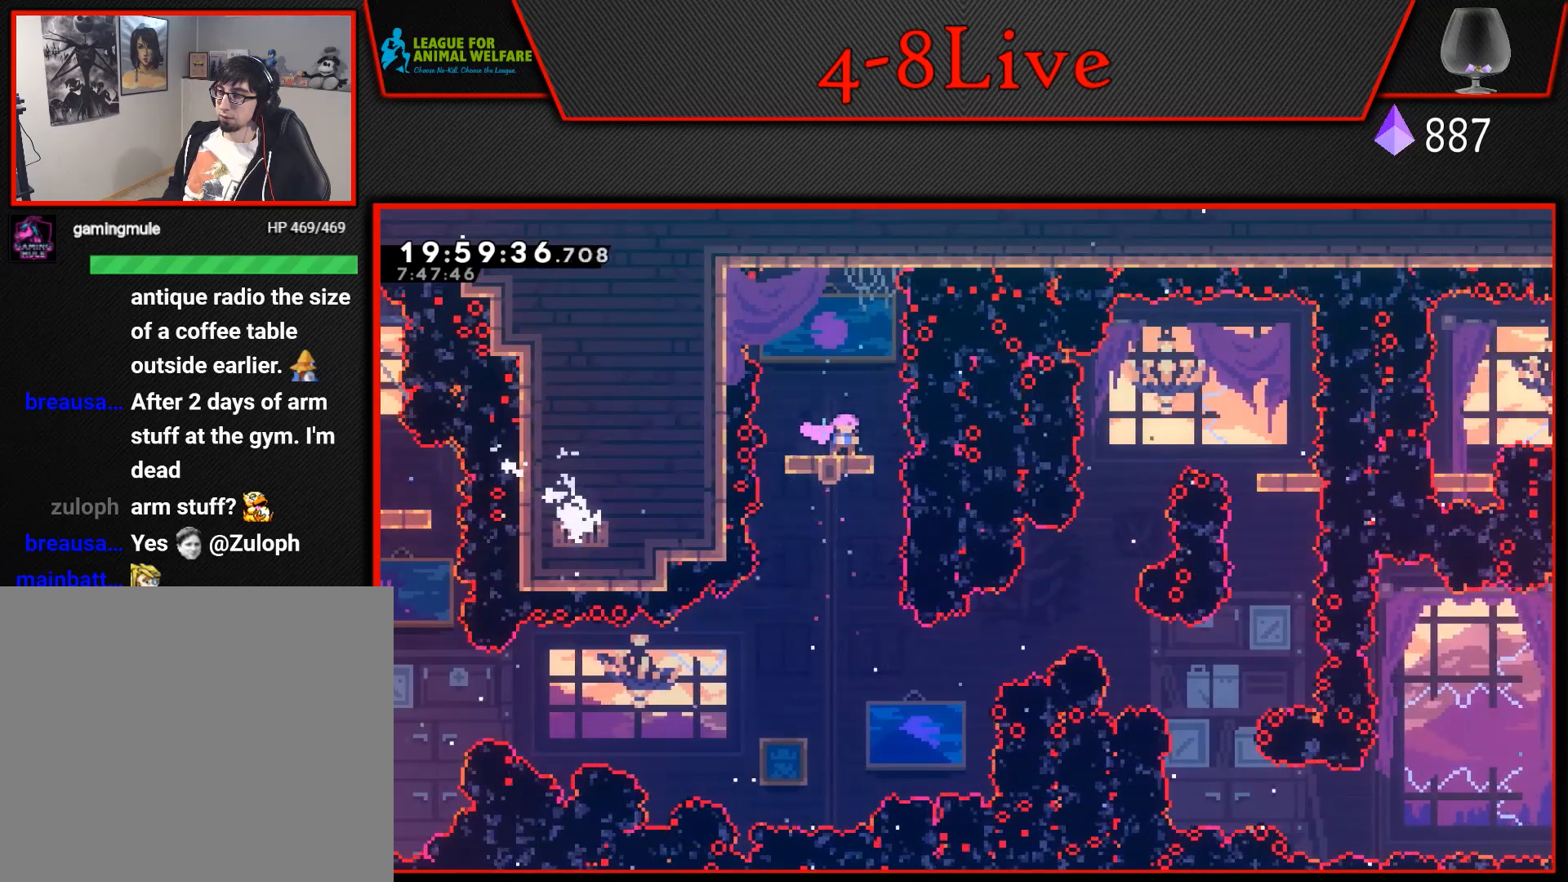
{"buttons": ["DPAD_DOWN"], "events": [[300, "DPAD_DOWN", "up"], [400, "DPAD_DOWN", "down"]]}
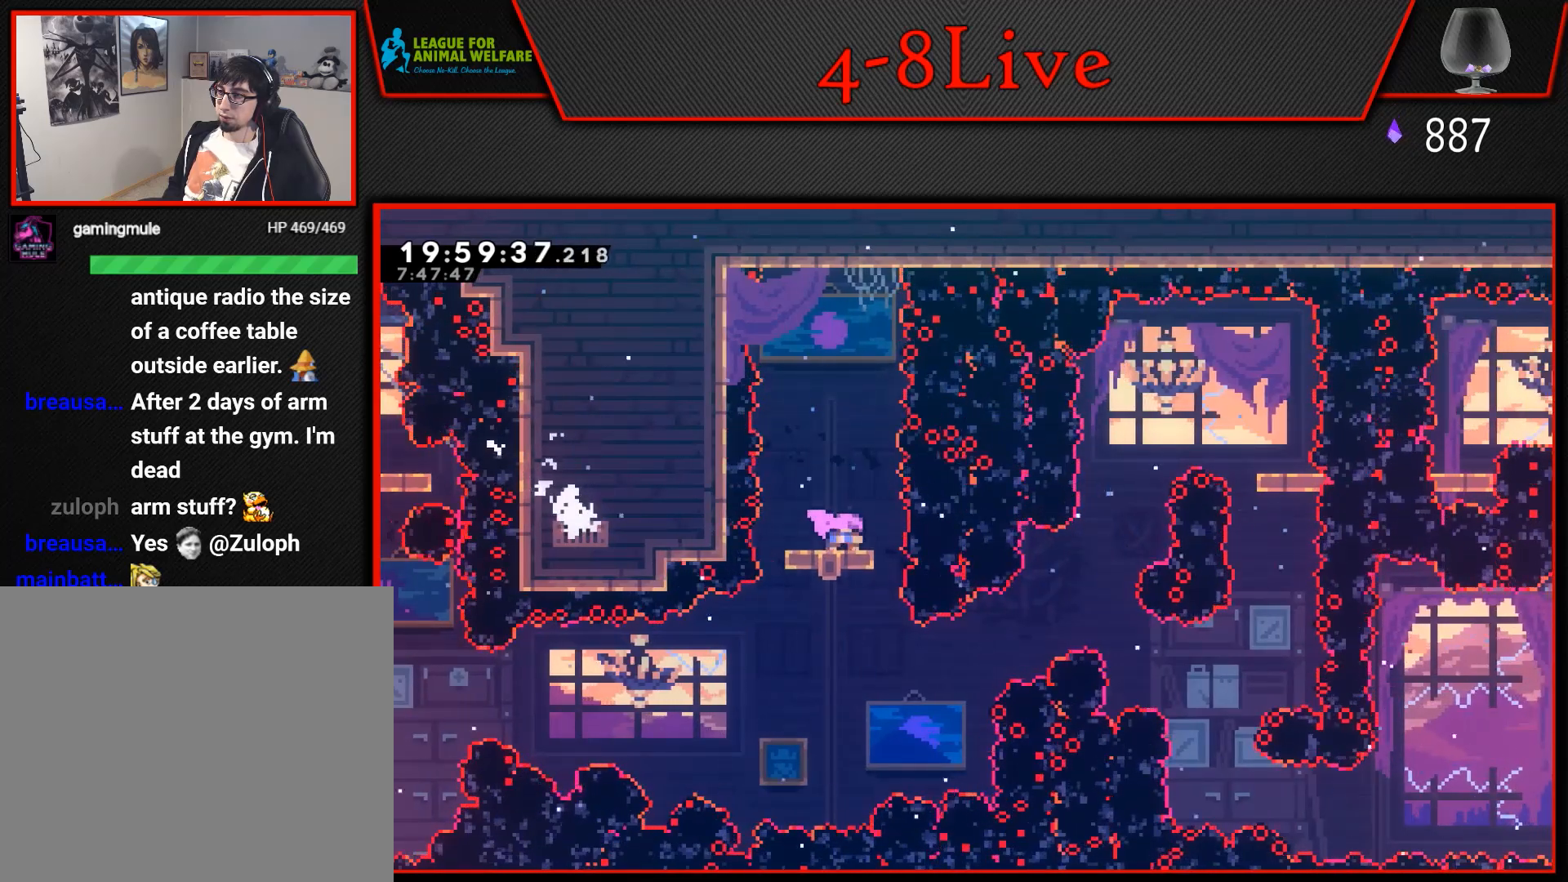
{"buttons": [], "events": [[467, "DPAD_DOWN", "up"]]}
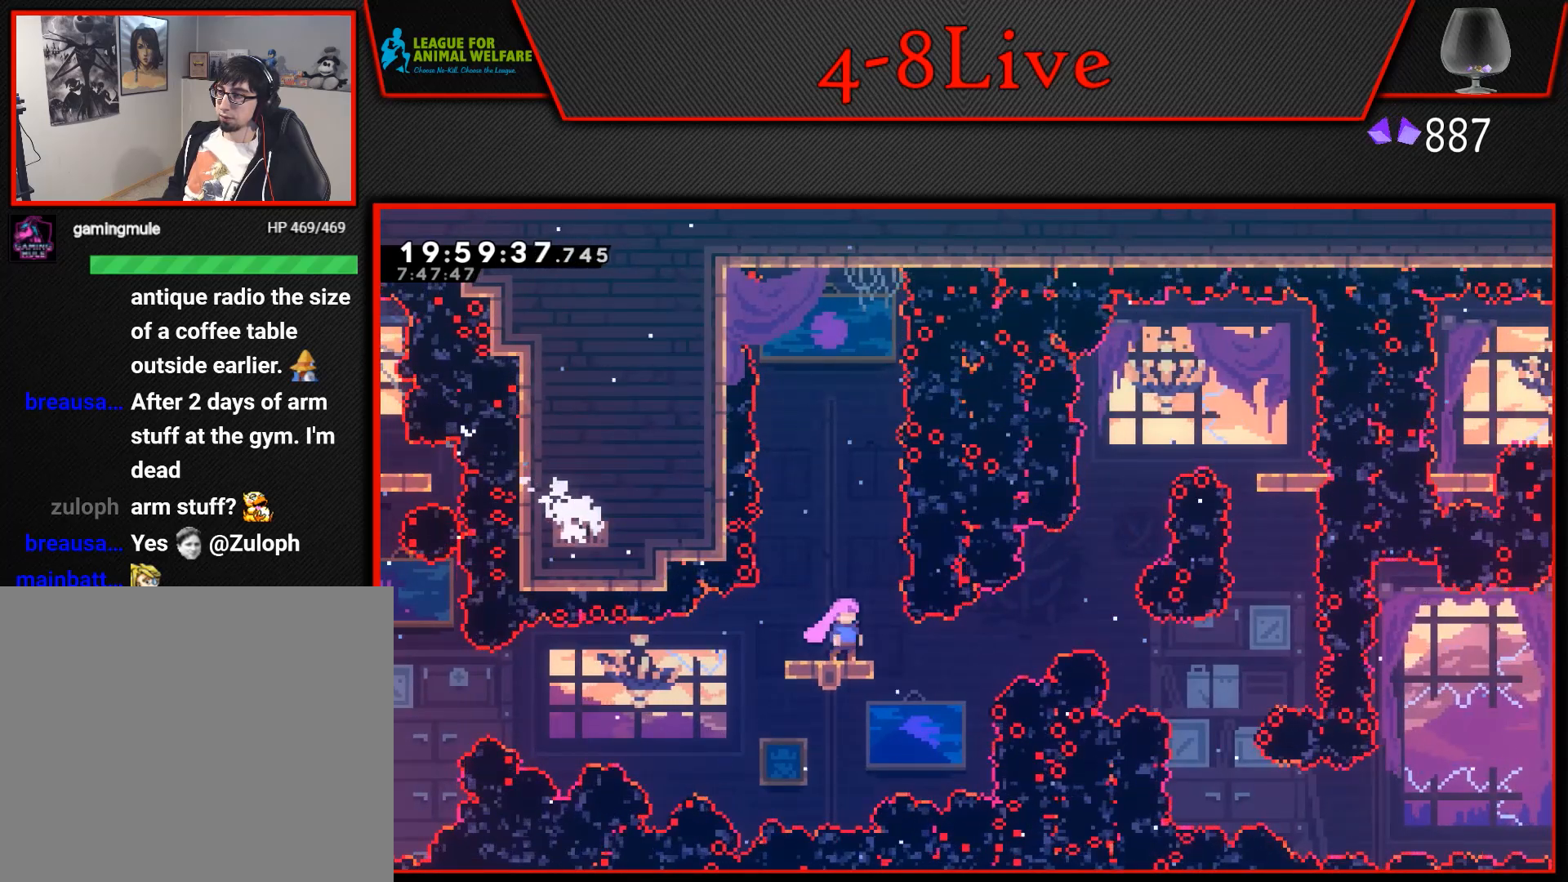
{"buttons": [], "events": [[33, "DPAD_DOWN", "down"], [250, "DPAD_DOWN", "up"]]}
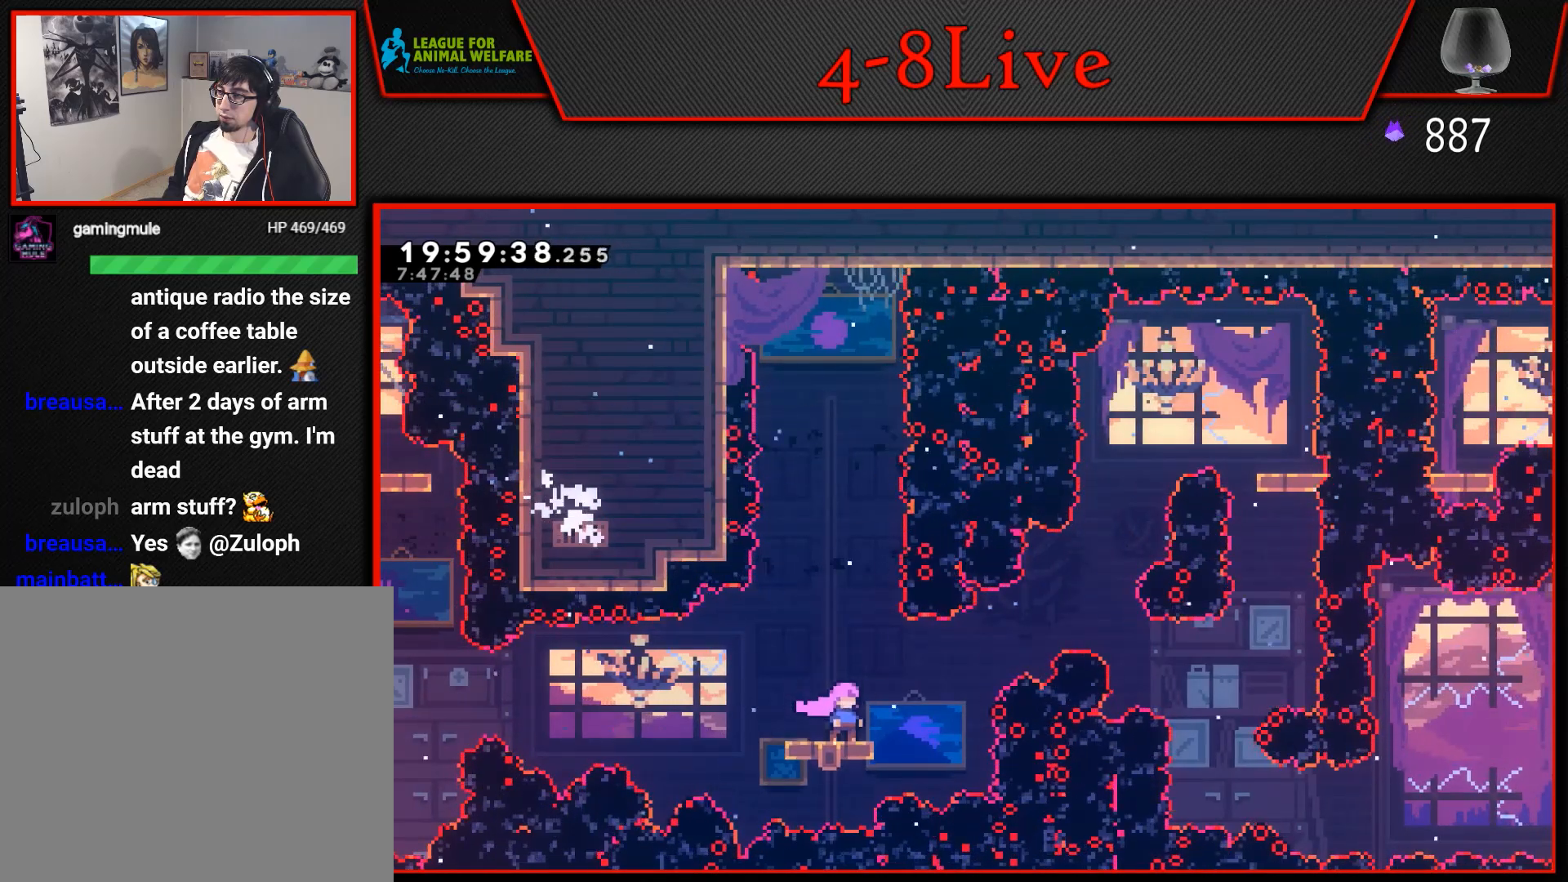
{"buttons": ["CROSS", "DPAD_RIGHT"], "events": [[17, "DPAD_RIGHT", "down"], [217, "CROSS", "down"]]}
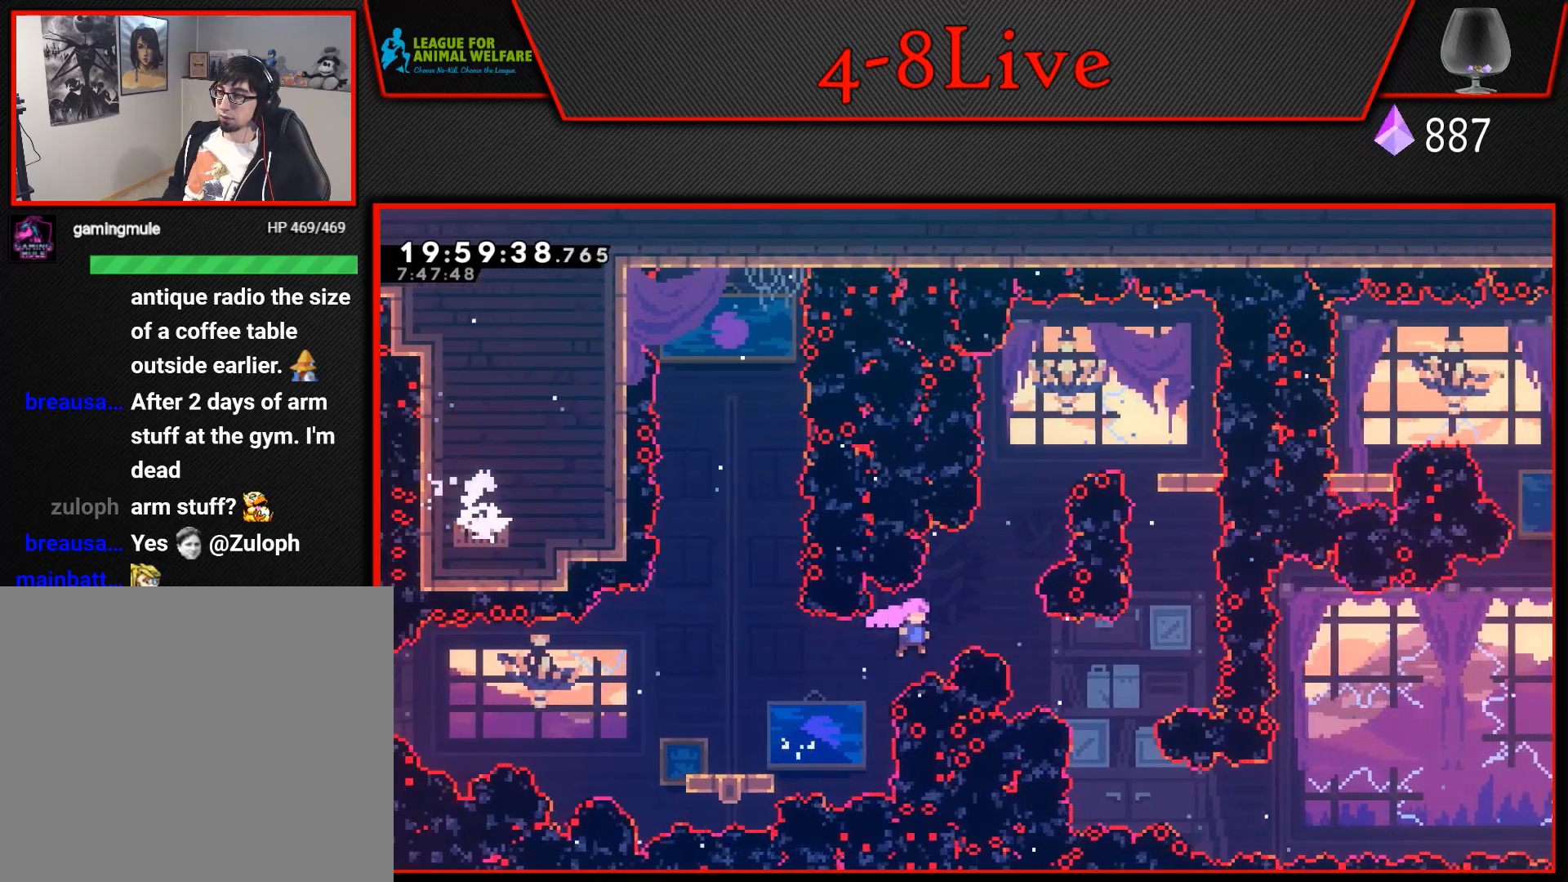
{"buttons": ["CROSS", "L1", "R1", "DPAD_UP", "DPAD_RIGHT"], "events": [[17, "L1", "down"], [50, "DPAD_UP", "down"], [83, "R1", "down"], [217, "R1", "up"], [233, "DPAD_RIGHT", "up"], [317, "R1", "down"], [500, "DPAD_RIGHT", "down"]]}
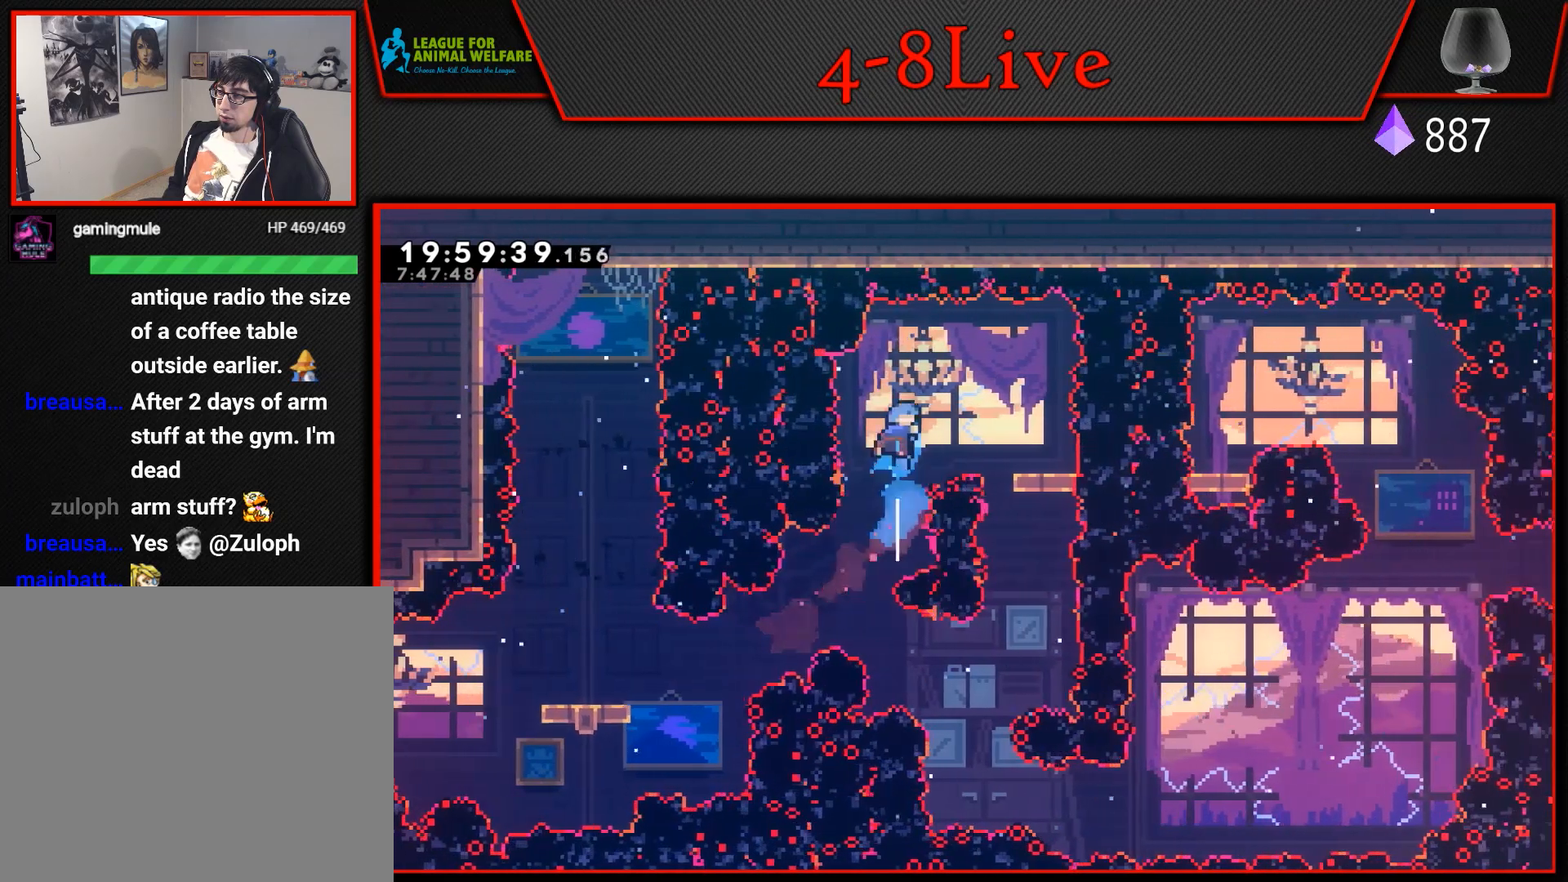
{"buttons": [], "events": [[50, "DPAD_UP", "up"], [150, "L1", "up"], [250, "R1", "up"], [367, "CROSS", "up"], [483, "DPAD_RIGHT", "up"]]}
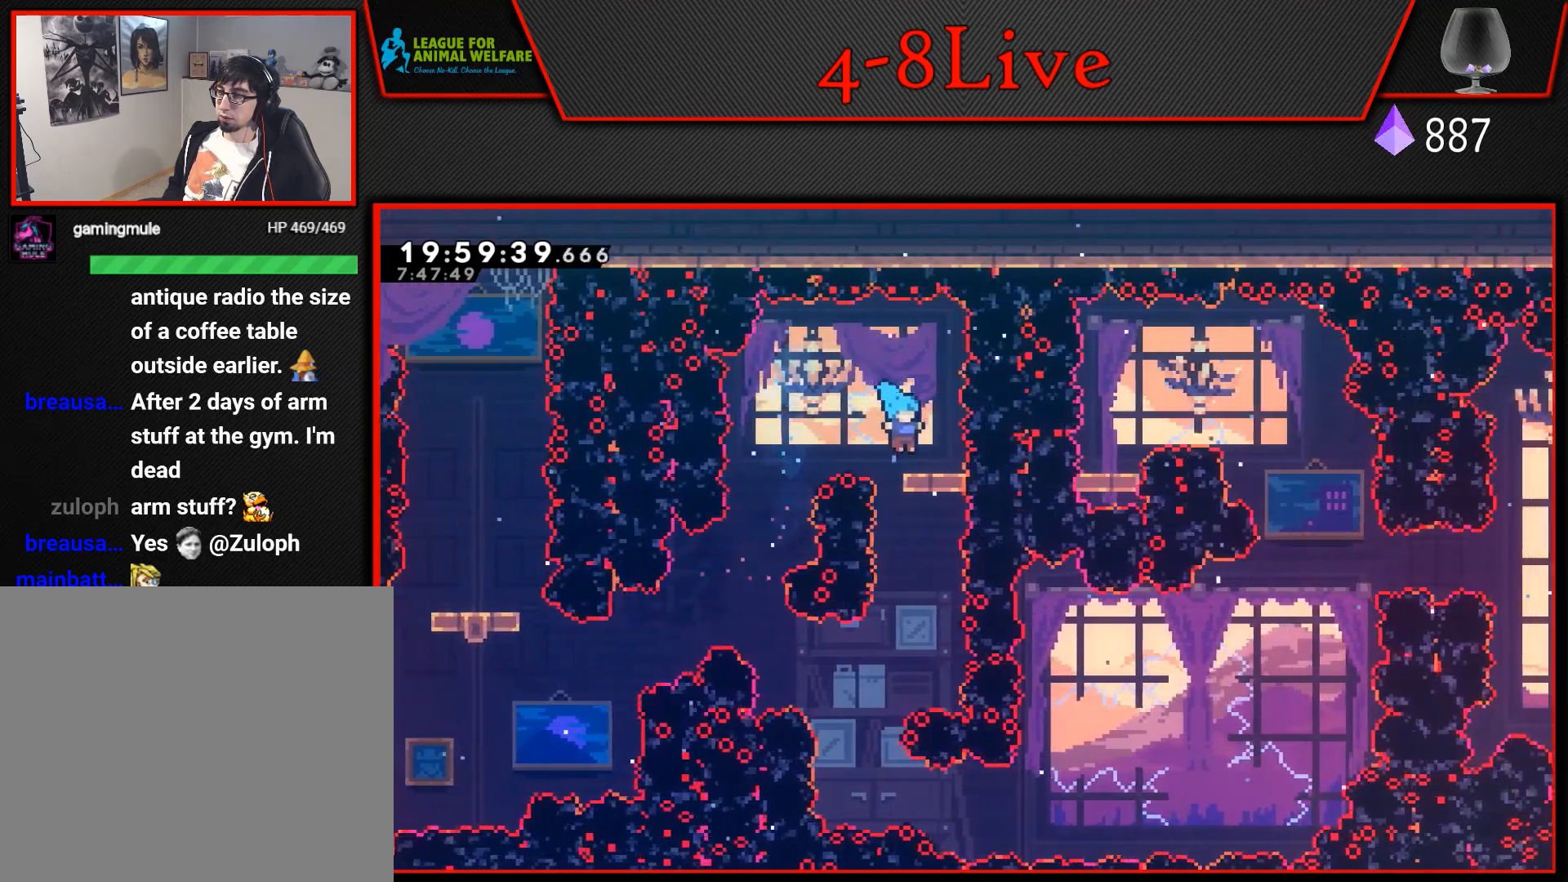
{"buttons": [], "events": []}
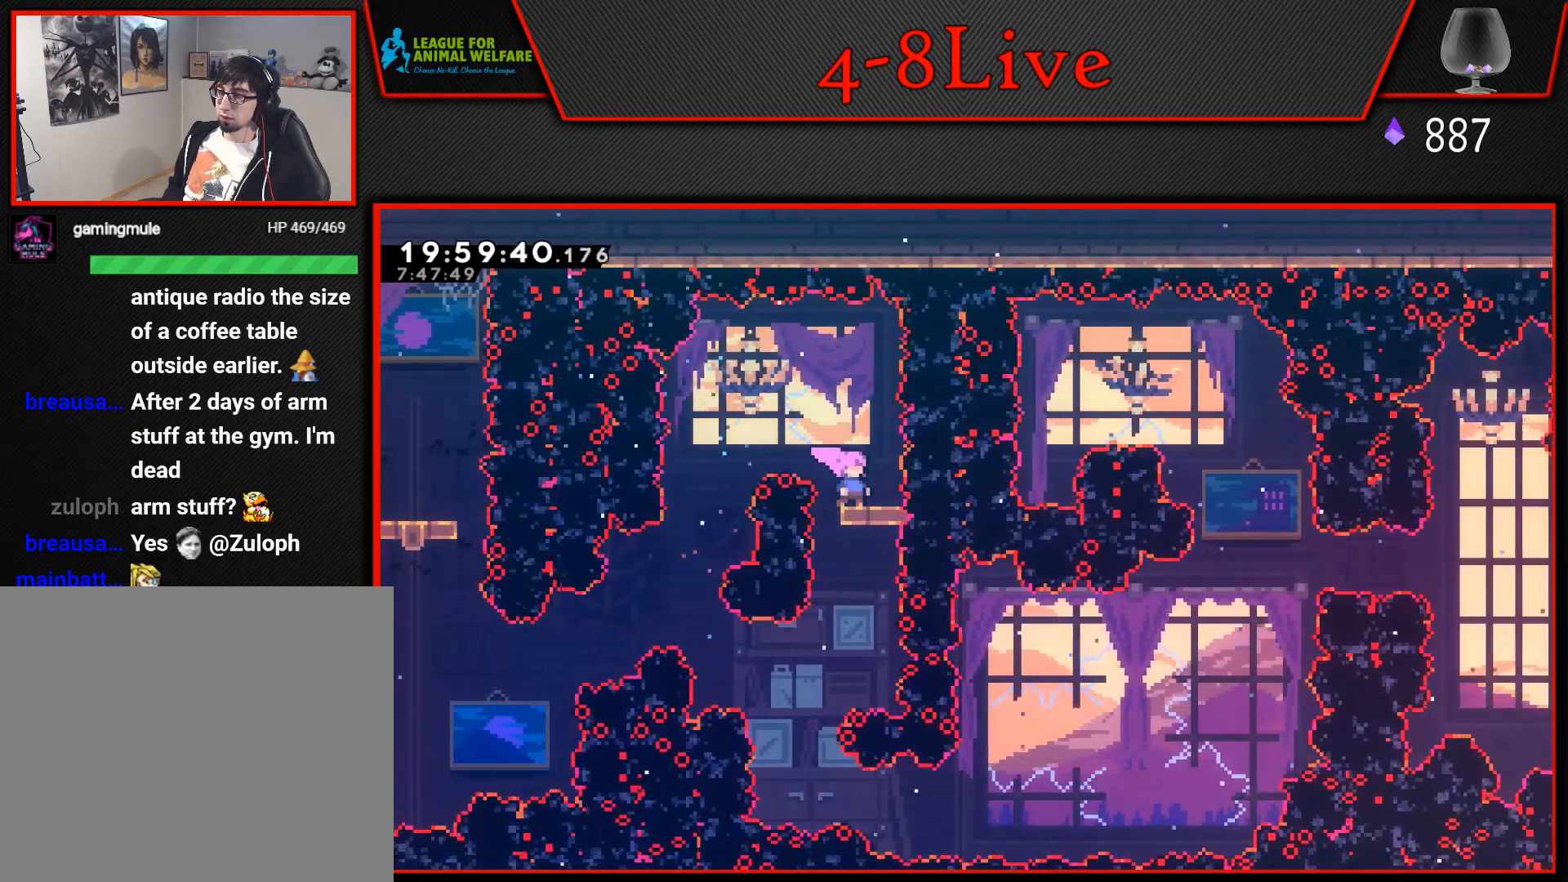
{"buttons": [], "events": [[100, "DPAD_LEFT", "down"], [133, "DPAD_LEFT", "up"]]}
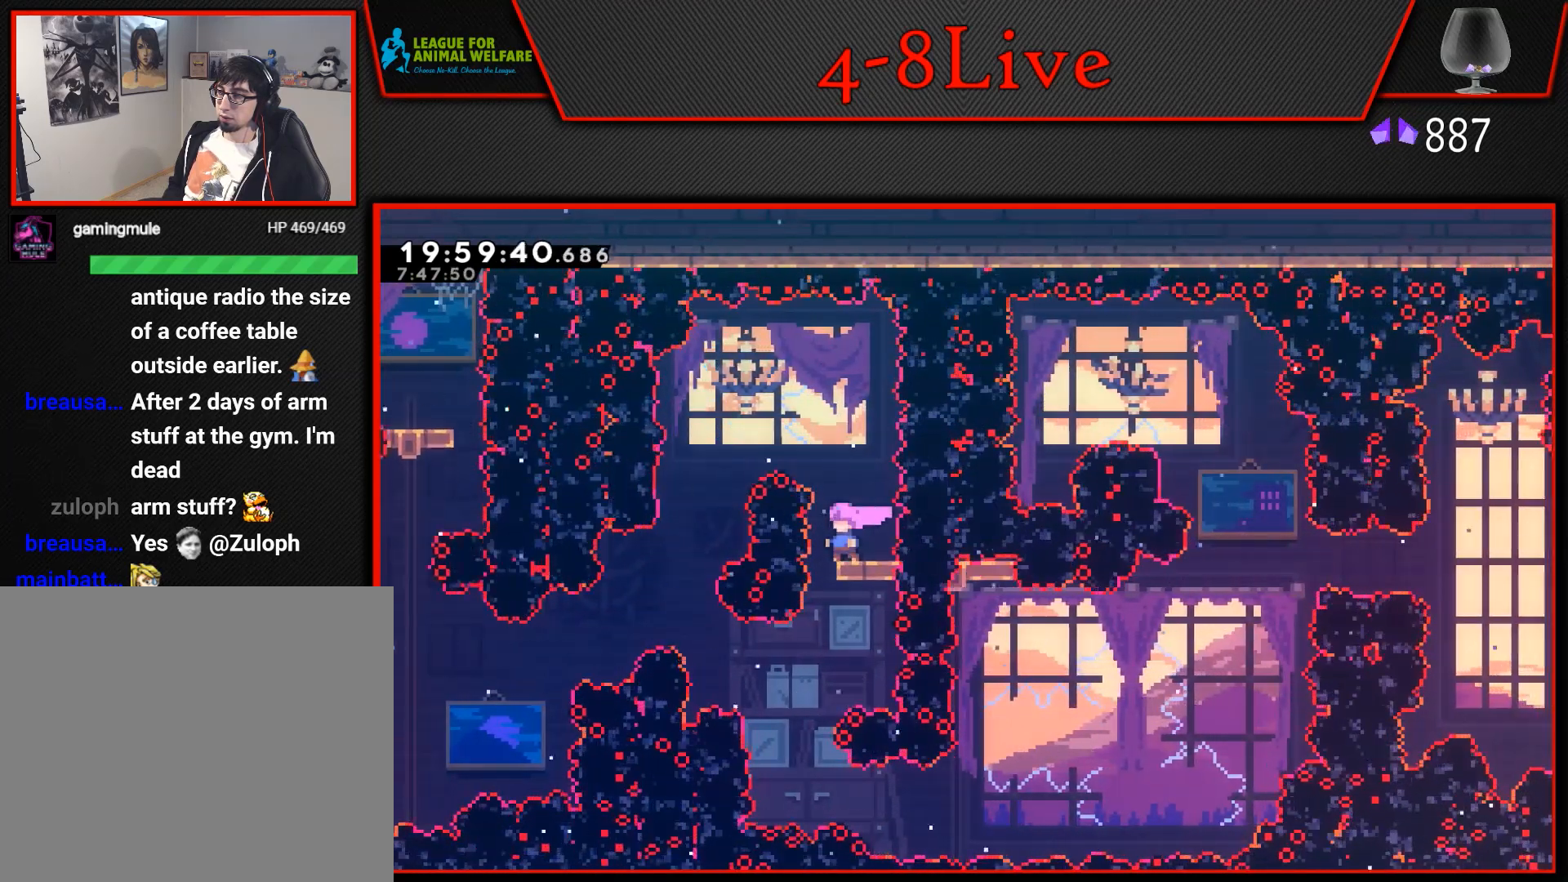
{"buttons": [], "events": []}
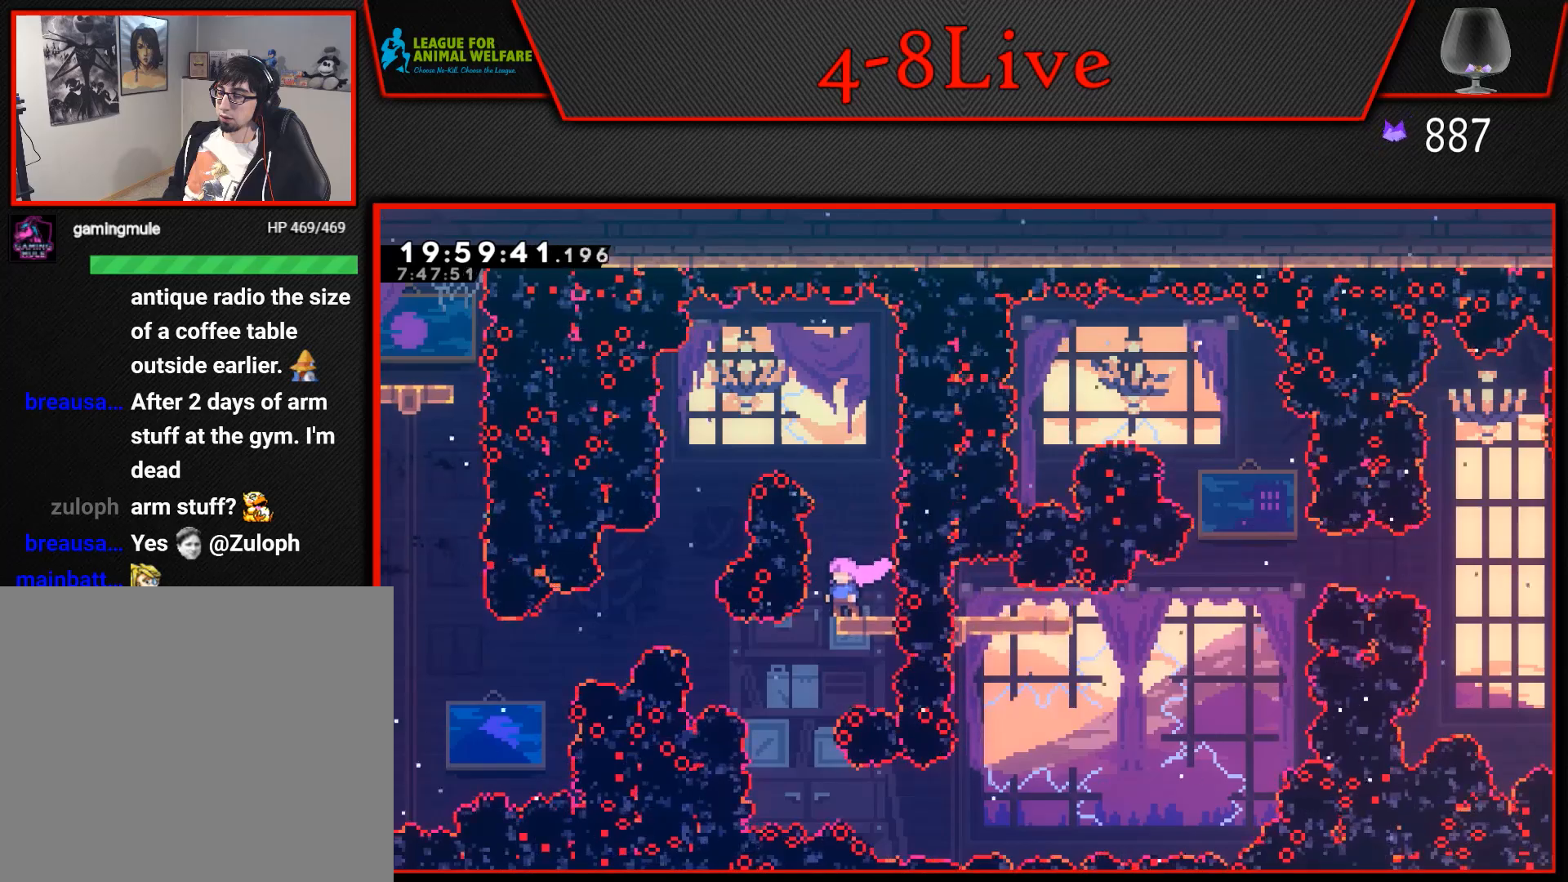
{"buttons": [], "events": []}
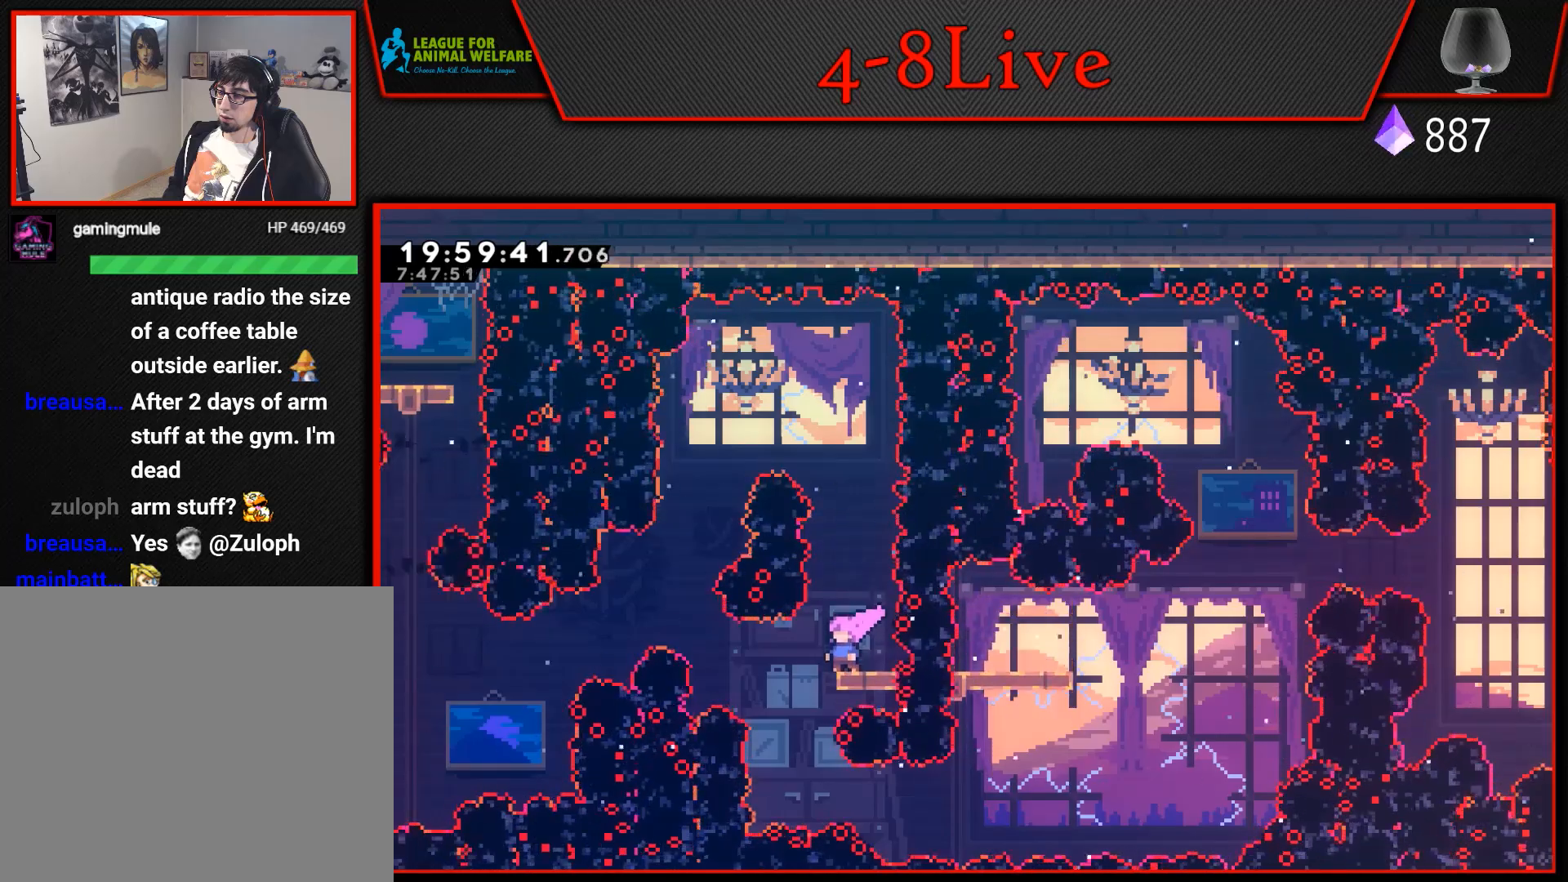
{"buttons": ["DPAD_RIGHT"], "events": [[317, "DPAD_LEFT", "down"], [433, "DPAD_LEFT", "up"], [500, "DPAD_RIGHT", "down"]]}
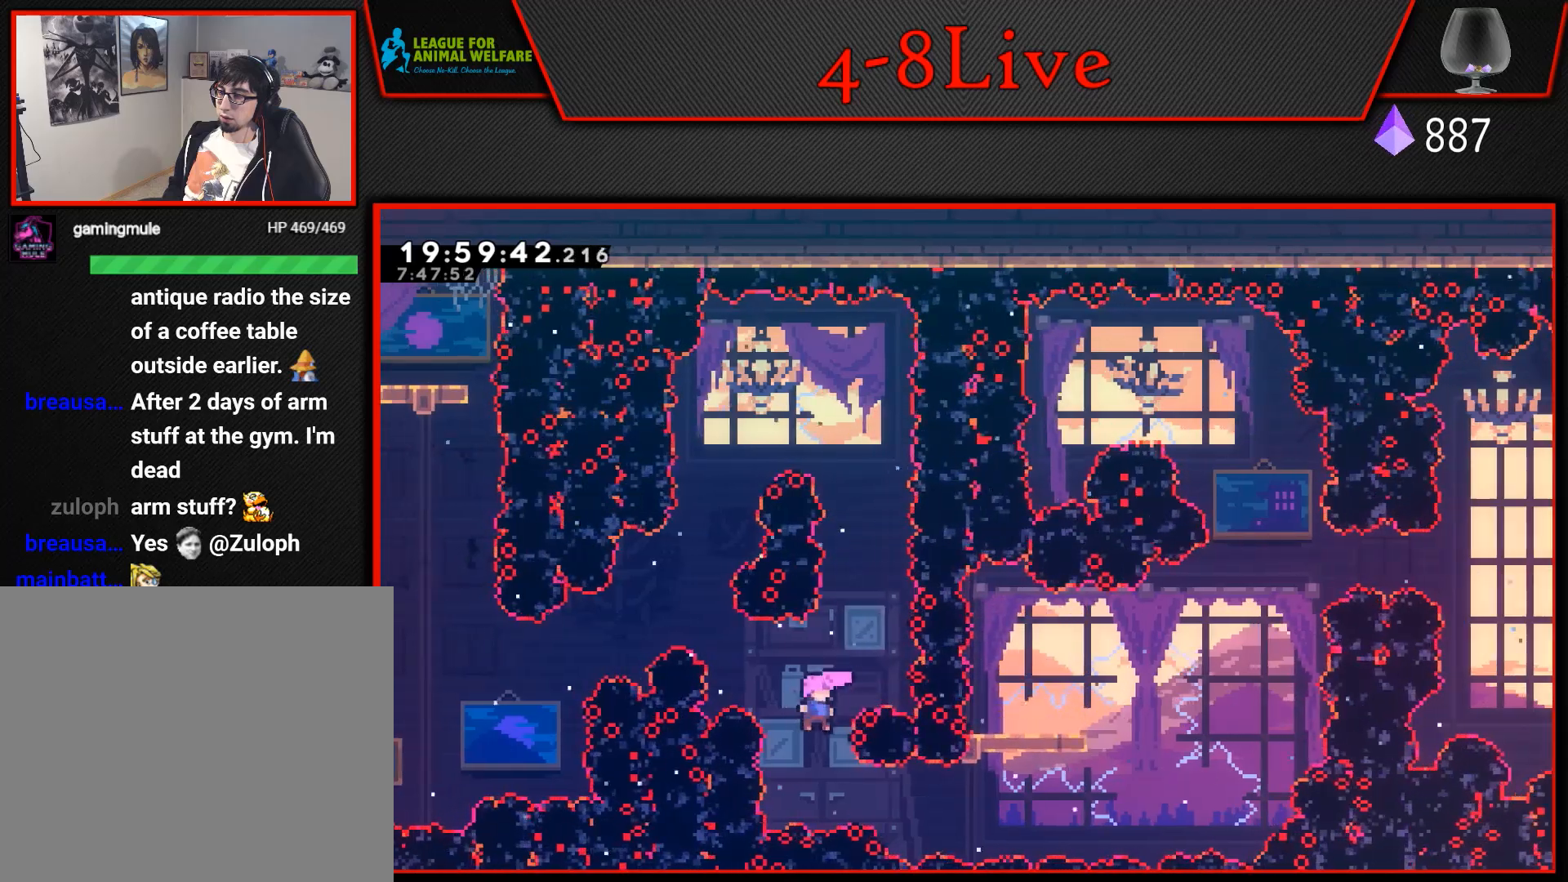
{"buttons": ["L1", "R1", "DPAD_UP"], "events": [[167, "R1", "down"], [317, "R1", "up"], [417, "L1", "down"], [433, "DPAD_UP", "down"], [450, "R1", "down"], [467, "DPAD_RIGHT", "up"]]}
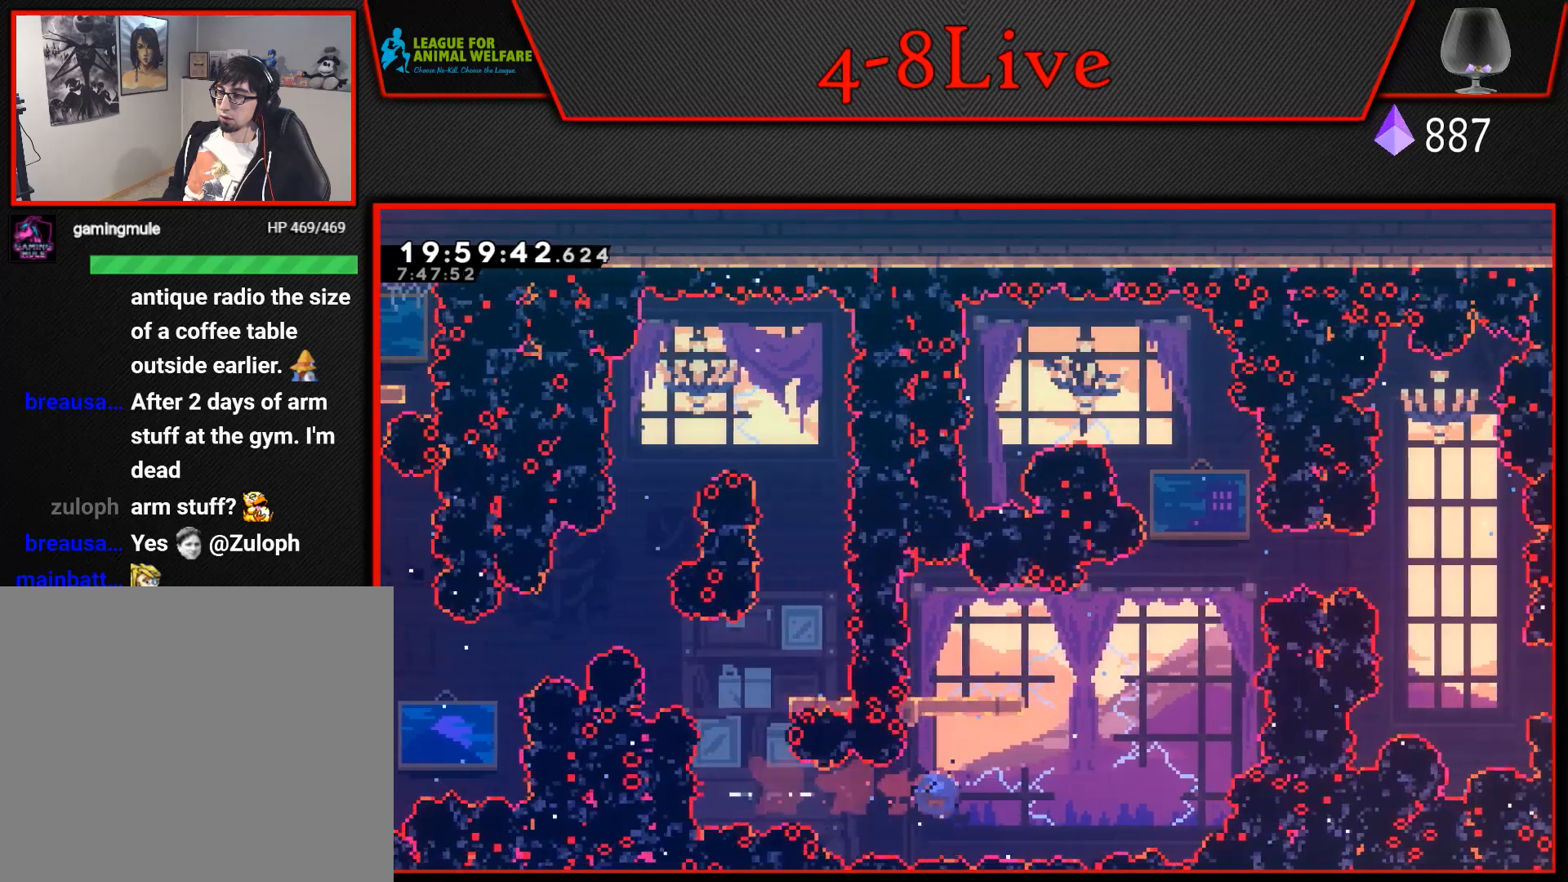
{"buttons": [], "events": [[150, "R1", "up"], [233, "DPAD_UP", "up"], [250, "L1", "up"], [350, "DPAD_DOWN", "down"], [500, "DPAD_DOWN", "up"]]}
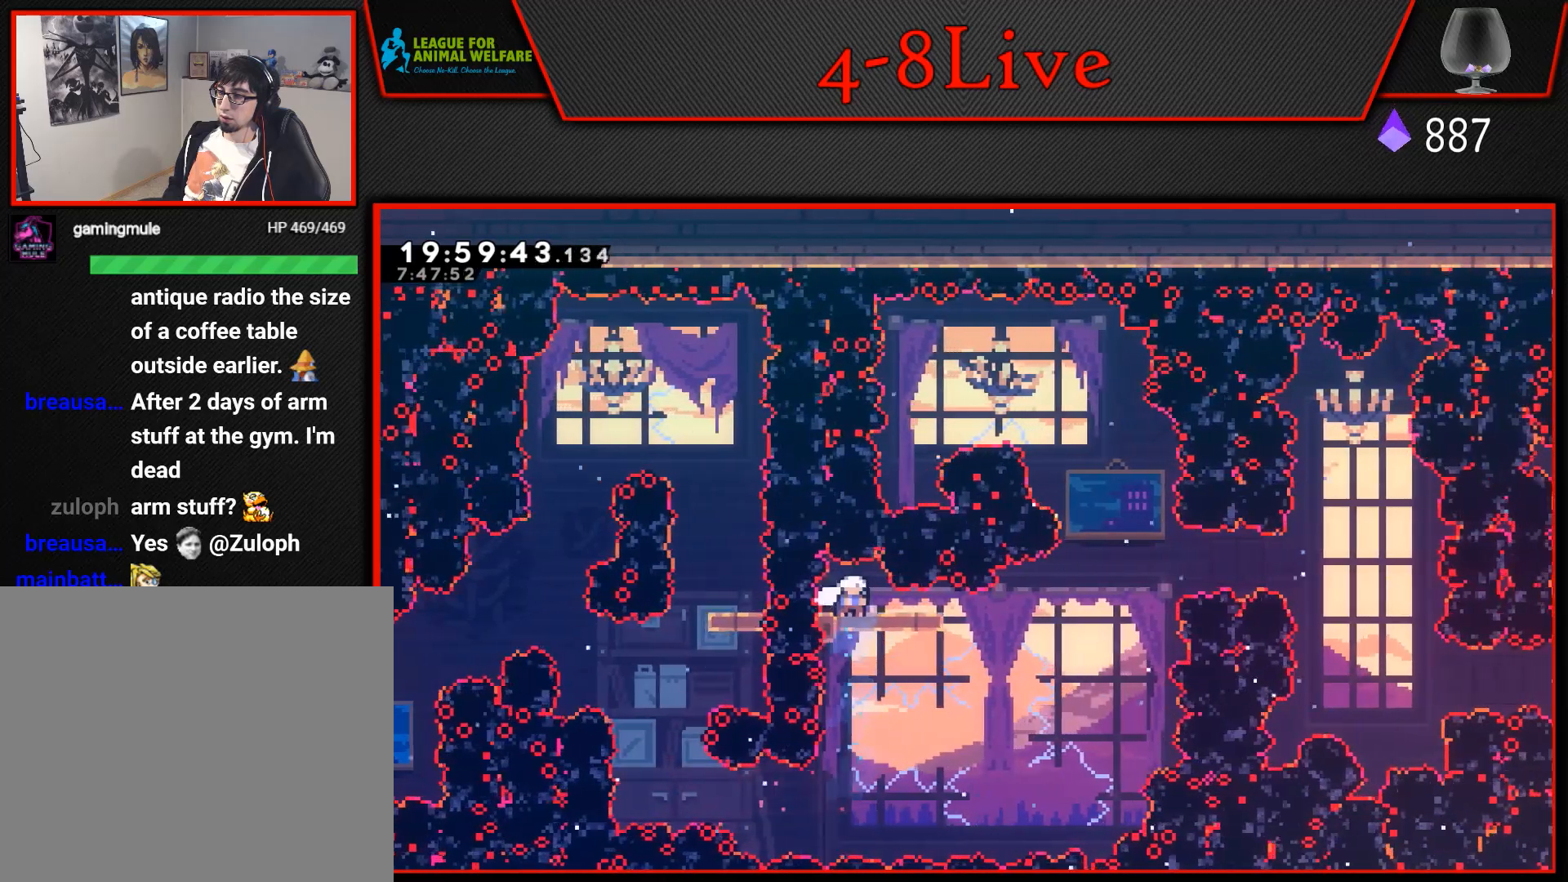
{"buttons": ["CROSS", "DPAD_RIGHT"], "events": [[67, "DPAD_RIGHT", "down"], [183, "DPAD_RIGHT", "up"], [250, "DPAD_RIGHT", "down"], [500, "CROSS", "down"]]}
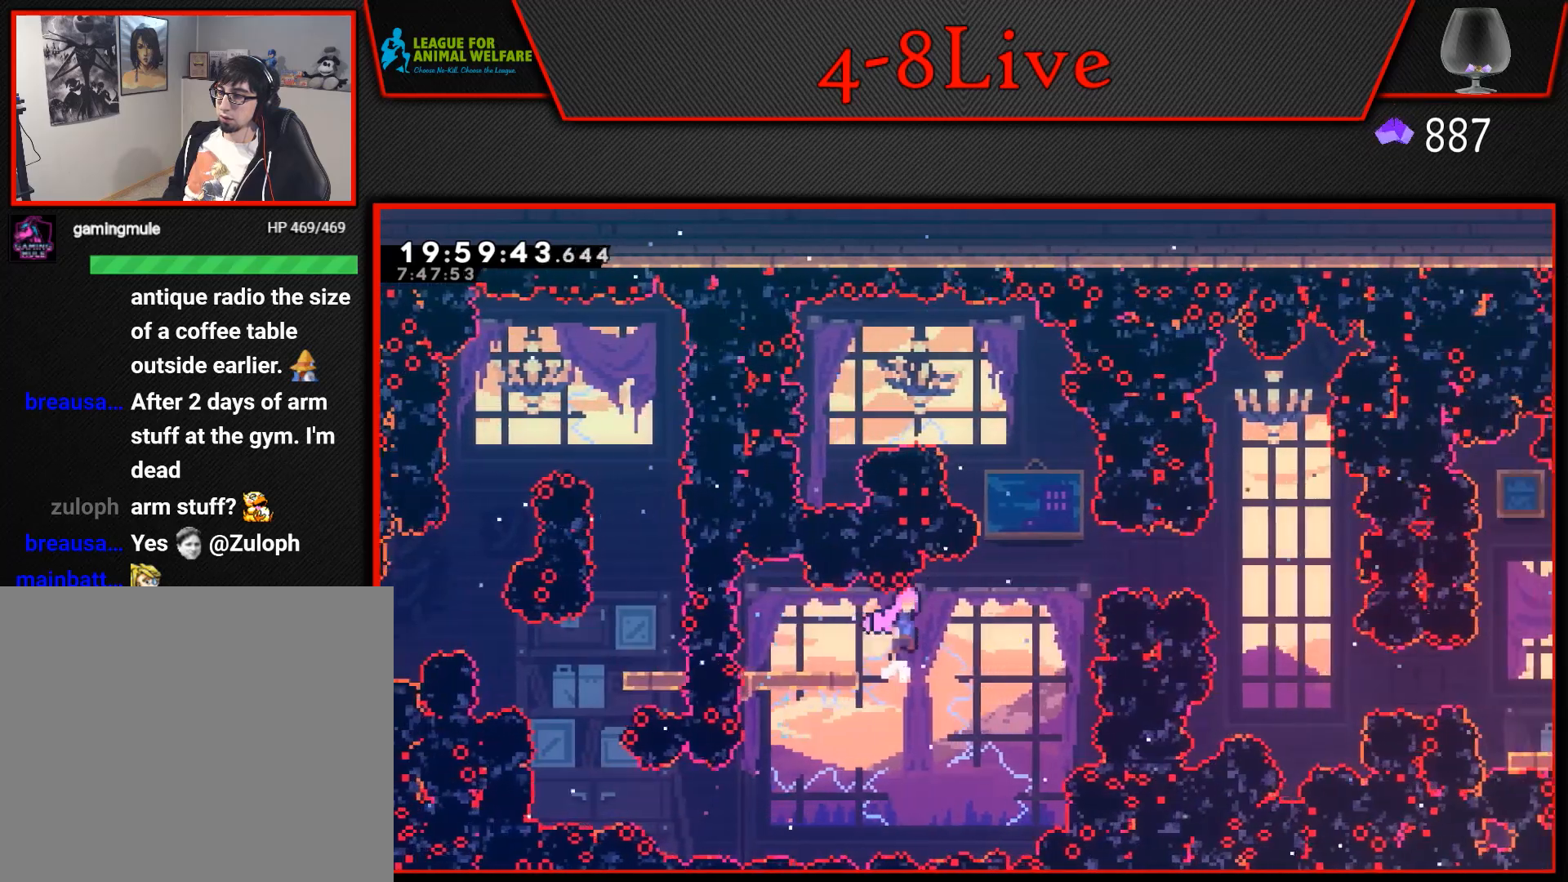
{"buttons": ["L1", "R1", "DPAD_UP"], "events": [[117, "CROSS", "up"], [367, "DPAD_UP", "down"], [367, "L1", "down"], [400, "DPAD_RIGHT", "up"], [417, "R1", "down"]]}
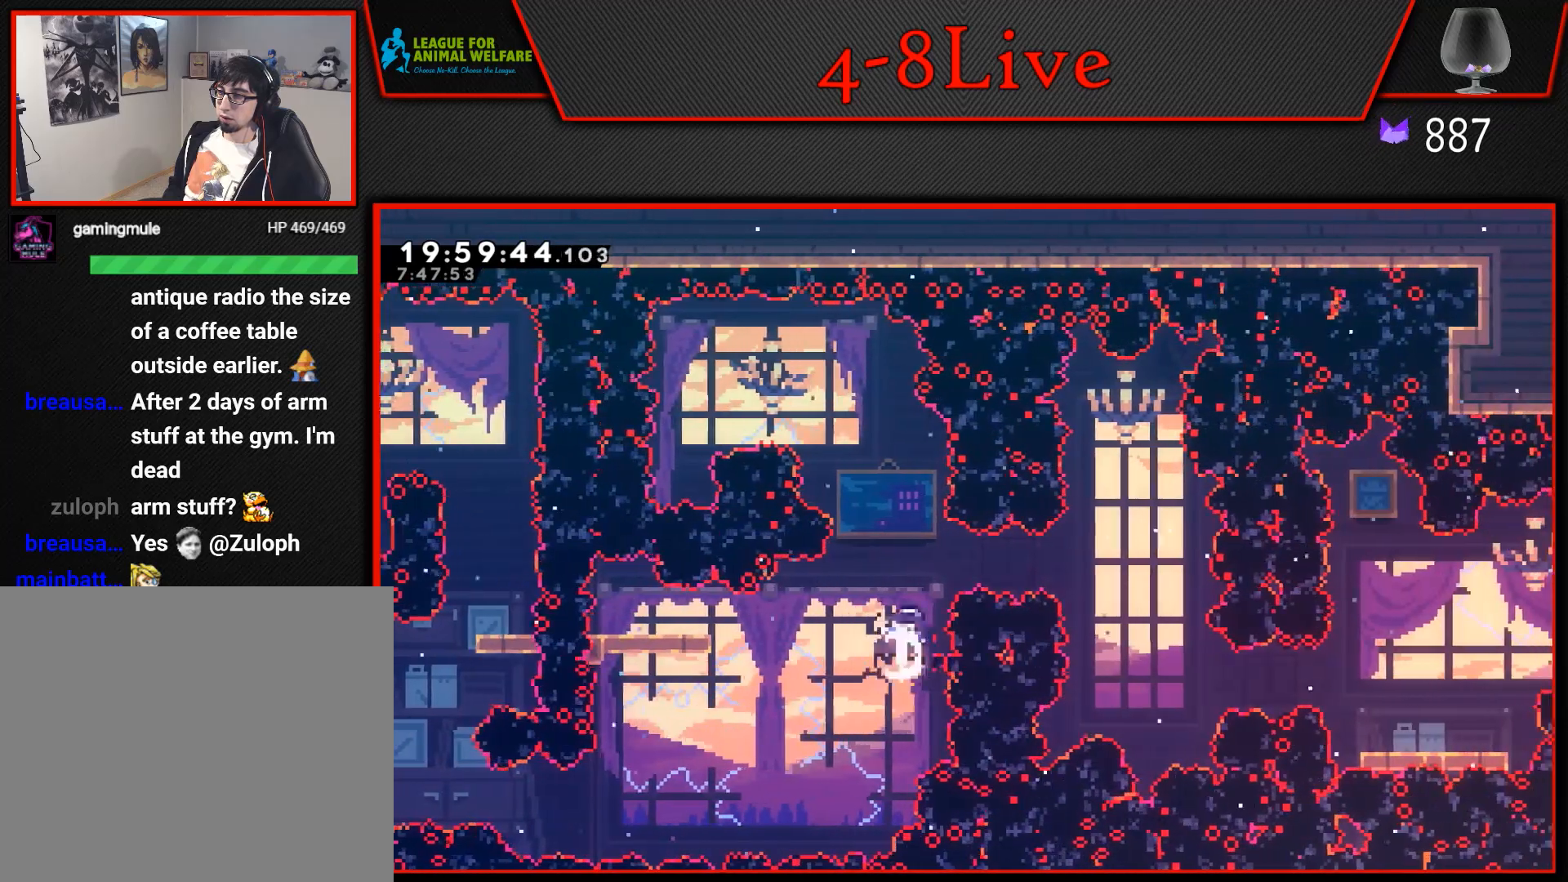
{"buttons": ["L1", "R1", "DPAD_UP", "DPAD_LEFT"], "events": [[267, "R1", "up"], [283, "DPAD_UP", "up"], [300, "L1", "up"], [433, "DPAD_LEFT", "down"], [450, "L1", "down"], [467, "DPAD_UP", "down"], [500, "R1", "down"]]}
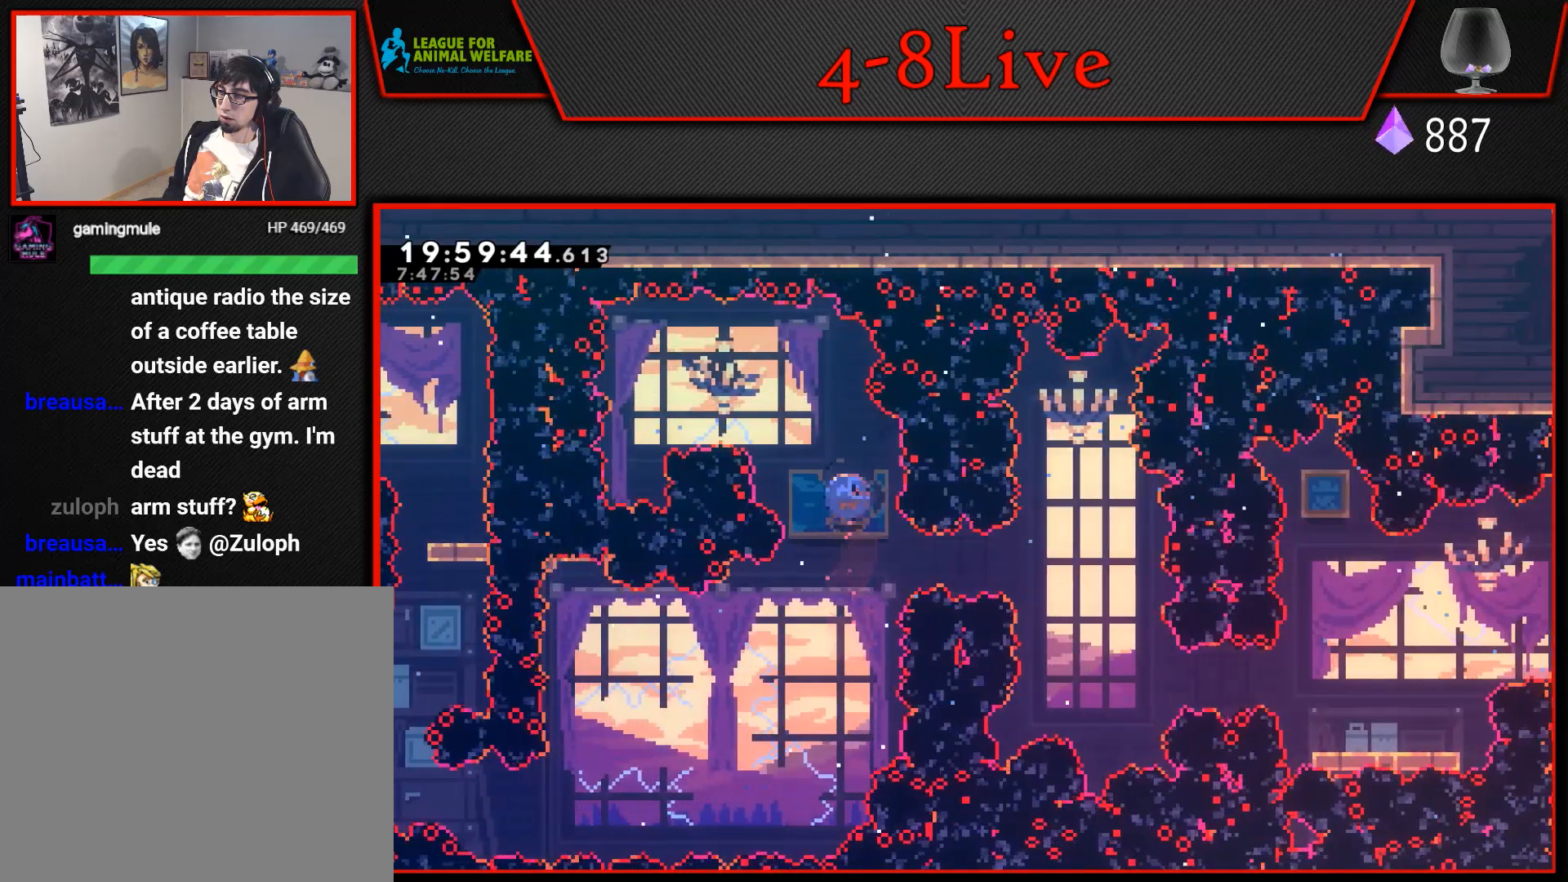
{"buttons": ["DPAD_LEFT"], "events": [[233, "DPAD_UP", "up"], [283, "L1", "up"], [367, "R1", "up"]]}
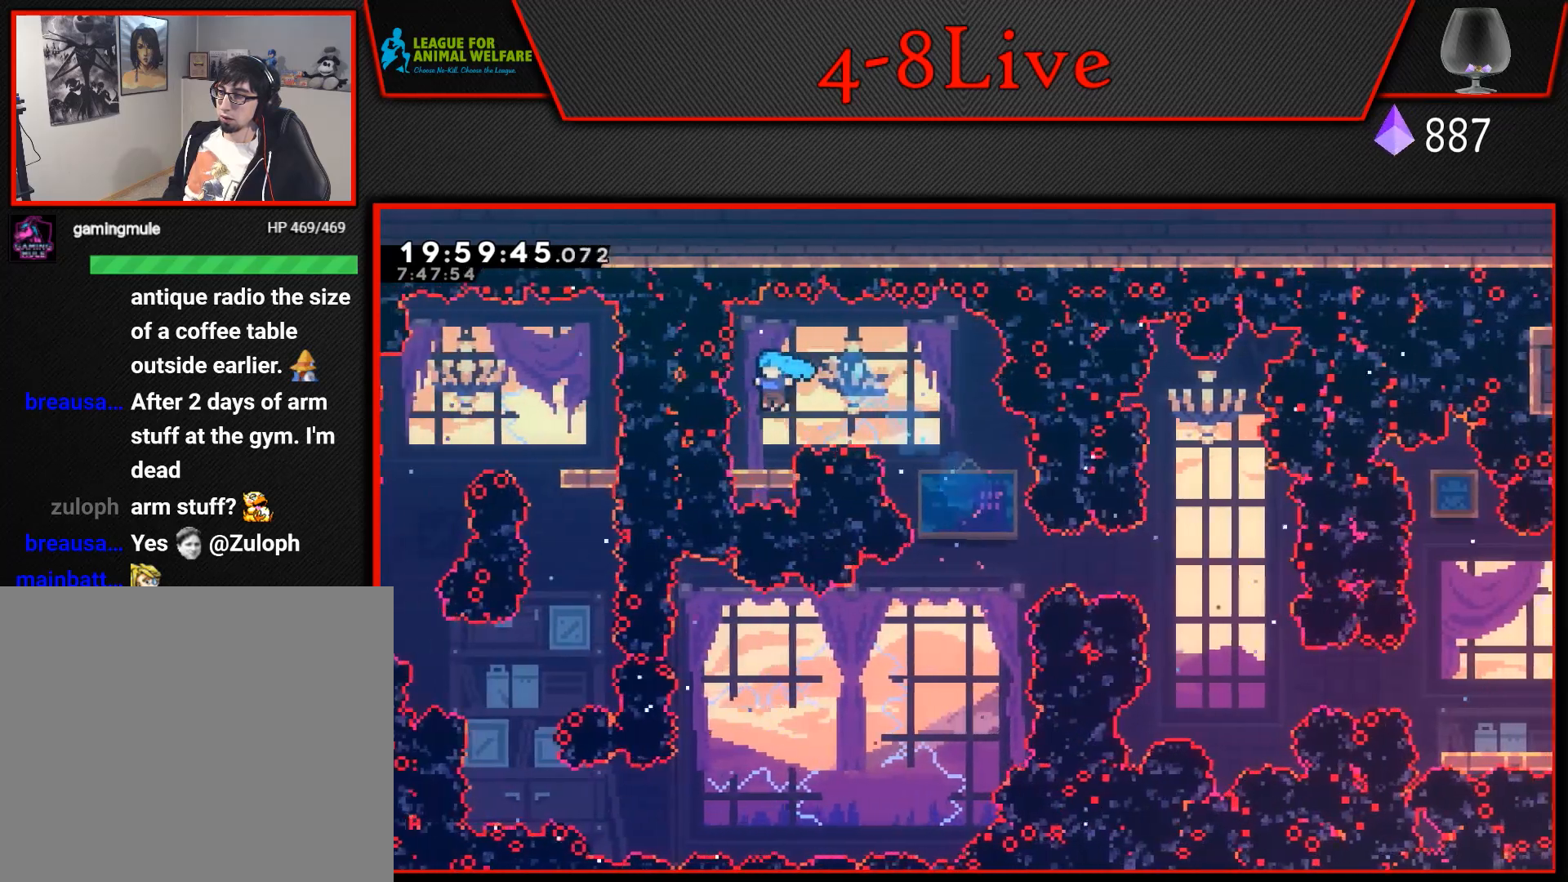
{"buttons": ["CROSS", "DPAD_RIGHT"], "events": [[33, "DPAD_LEFT", "up"], [183, "DPAD_RIGHT", "down"], [200, "CROSS", "down"]]}
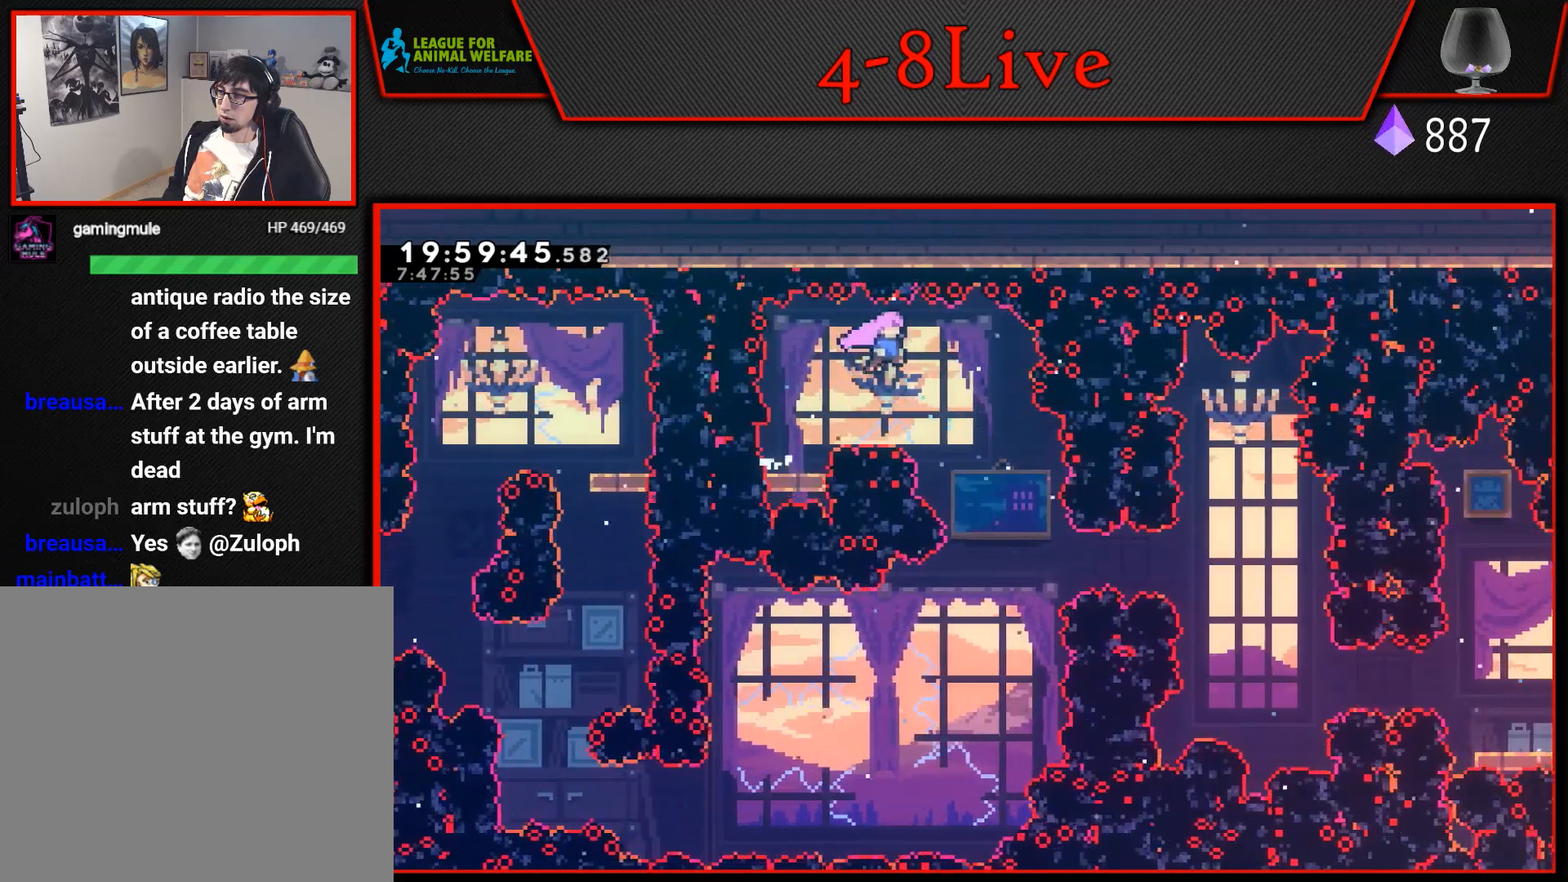
{"buttons": ["CROSS", "DPAD_RIGHT"], "events": [[317, "DPAD_RIGHT", "up"], [467, "DPAD_RIGHT", "down"]]}
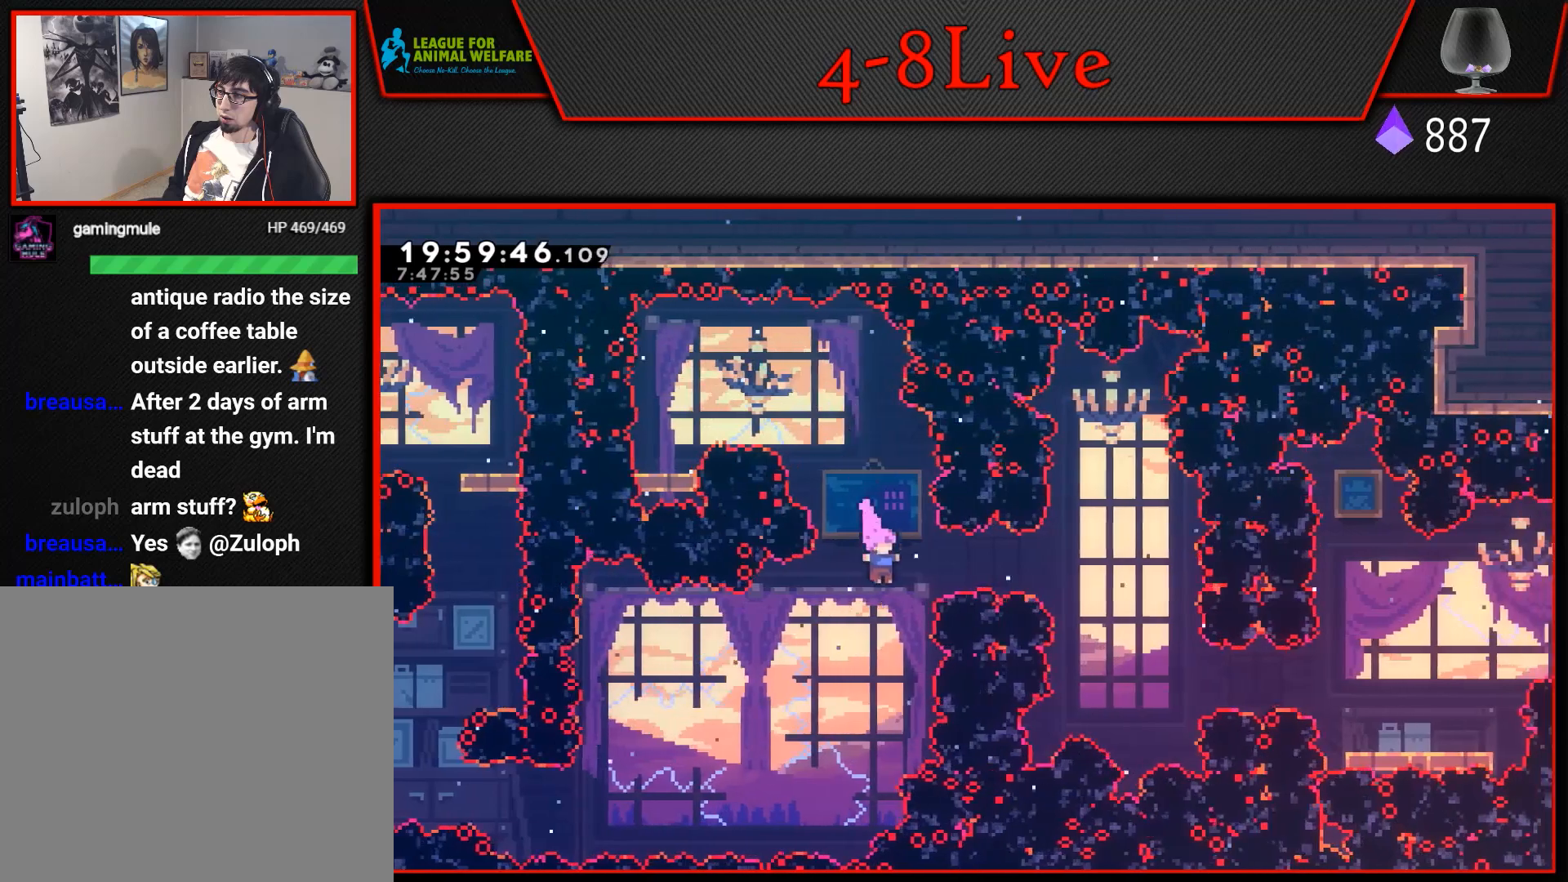
{"buttons": ["CROSS"], "events": [[50, "R1", "down"], [250, "R1", "up"], [383, "DPAD_RIGHT", "up"]]}
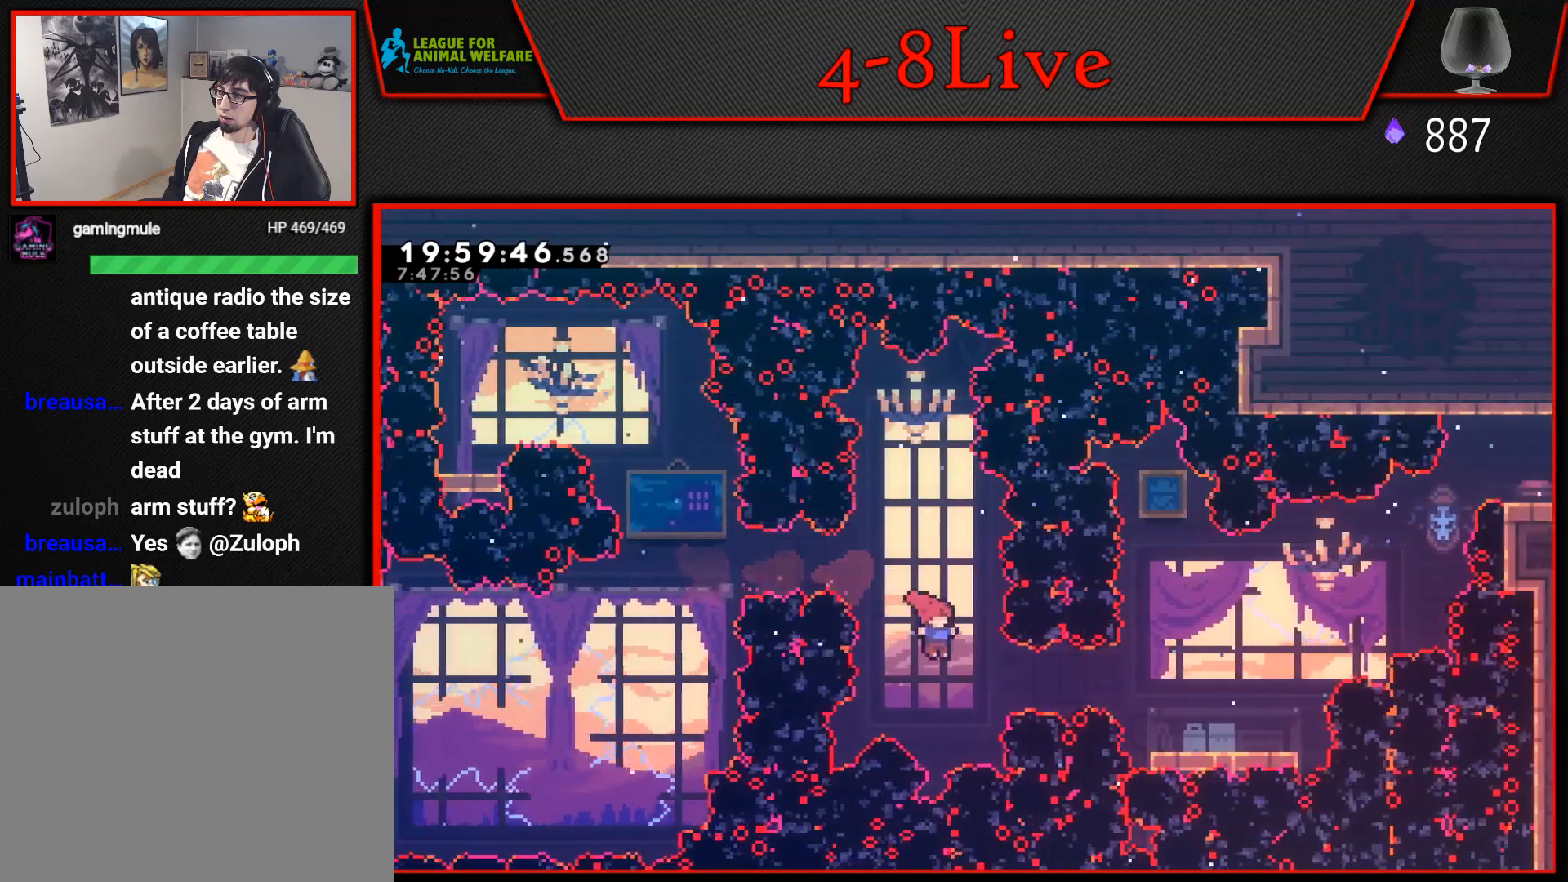
{"buttons": ["CROSS", "DPAD_RIGHT"], "events": [[50, "DPAD_RIGHT", "down"], [83, "R1", "down"], [333, "R1", "up"]]}
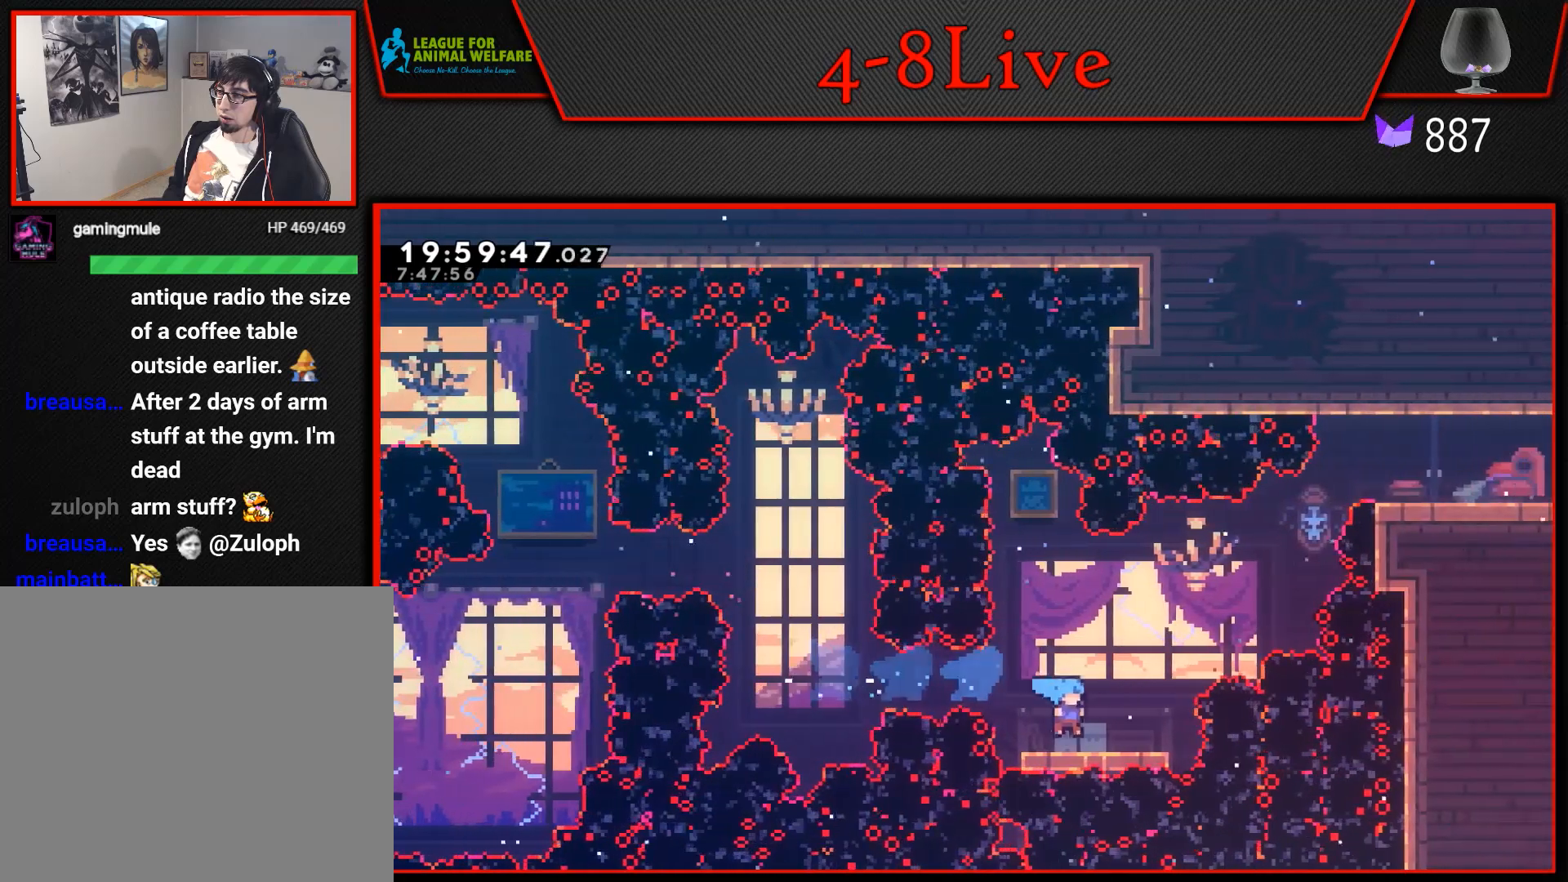
{"buttons": ["CROSS", "L1", "R1", "DPAD_UP", "DPAD_RIGHT"], "events": [[50, "CROSS", "up"], [150, "CROSS", "down"], [350, "DPAD_UP", "down"], [367, "L1", "down"], [383, "R1", "down"]]}
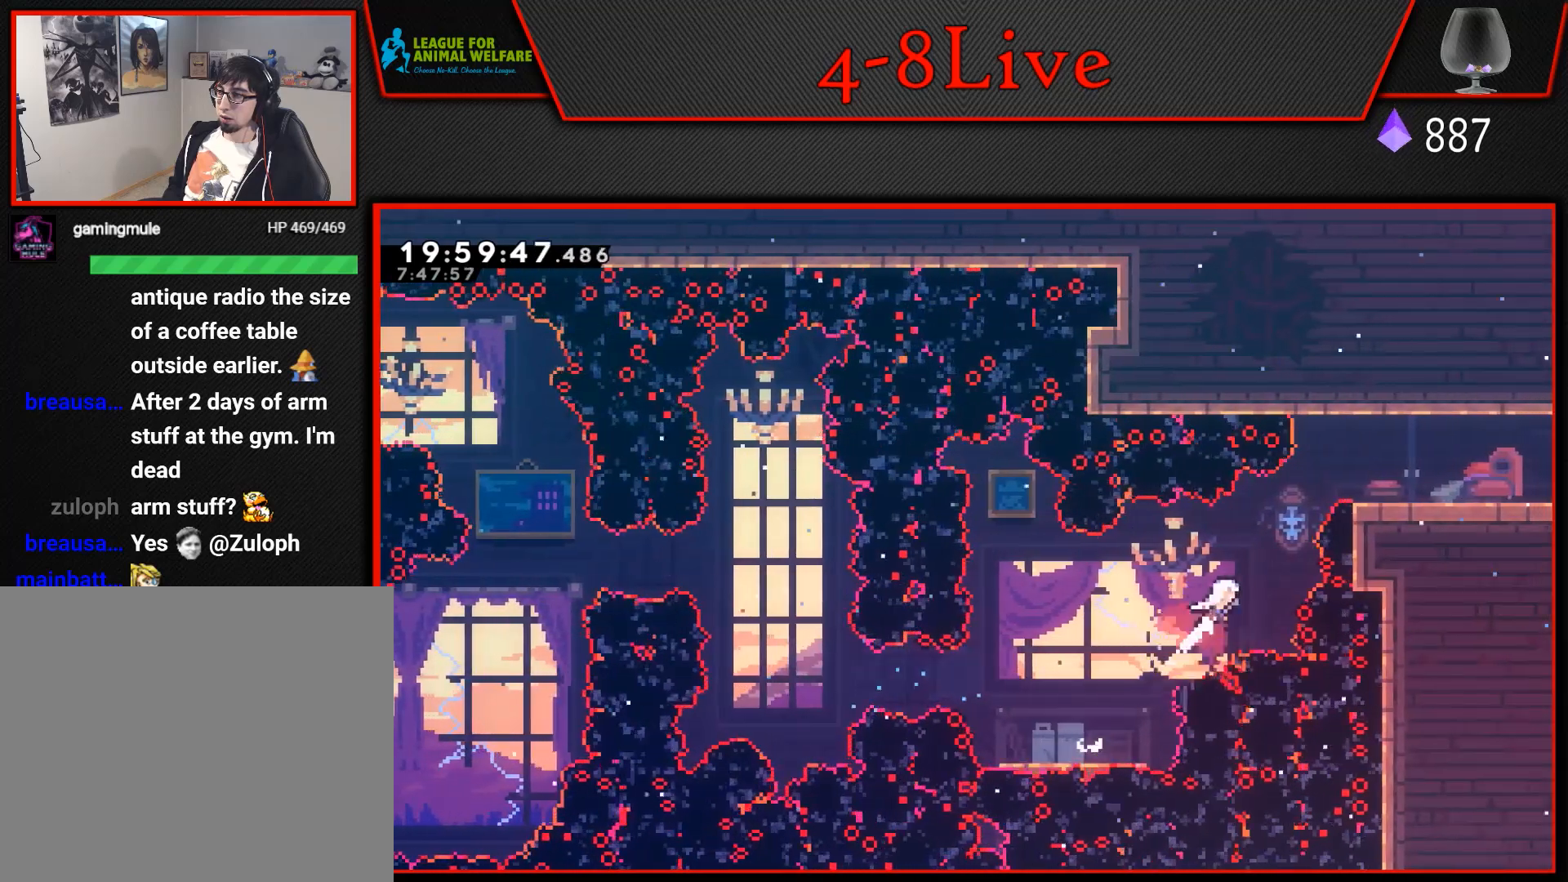
{"buttons": ["CROSS", "L1", "DPAD_UP", "DPAD_RIGHT"], "events": [[67, "DPAD_RIGHT", "up"], [67, "R1", "up"], [150, "R1", "down"], [250, "DPAD_RIGHT", "down"], [283, "R1", "up"]]}
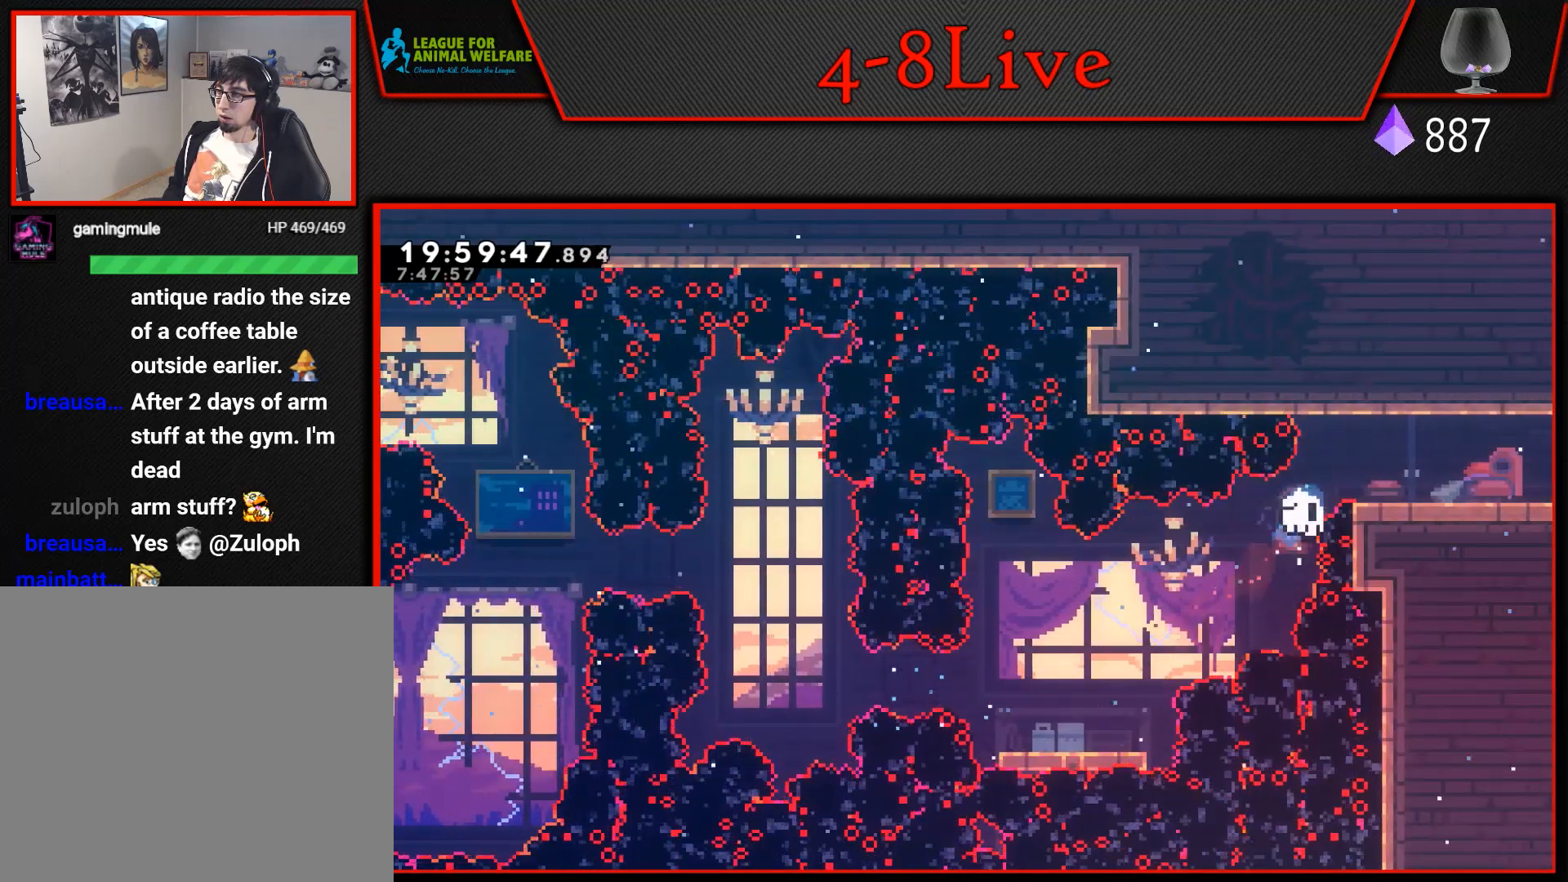
{"buttons": [], "events": [[133, "CROSS", "up"], [150, "DPAD_UP", "up"], [200, "L1", "up"], [217, "CROSS", "down"], [250, "DPAD_RIGHT", "up"], [333, "CROSS", "up"]]}
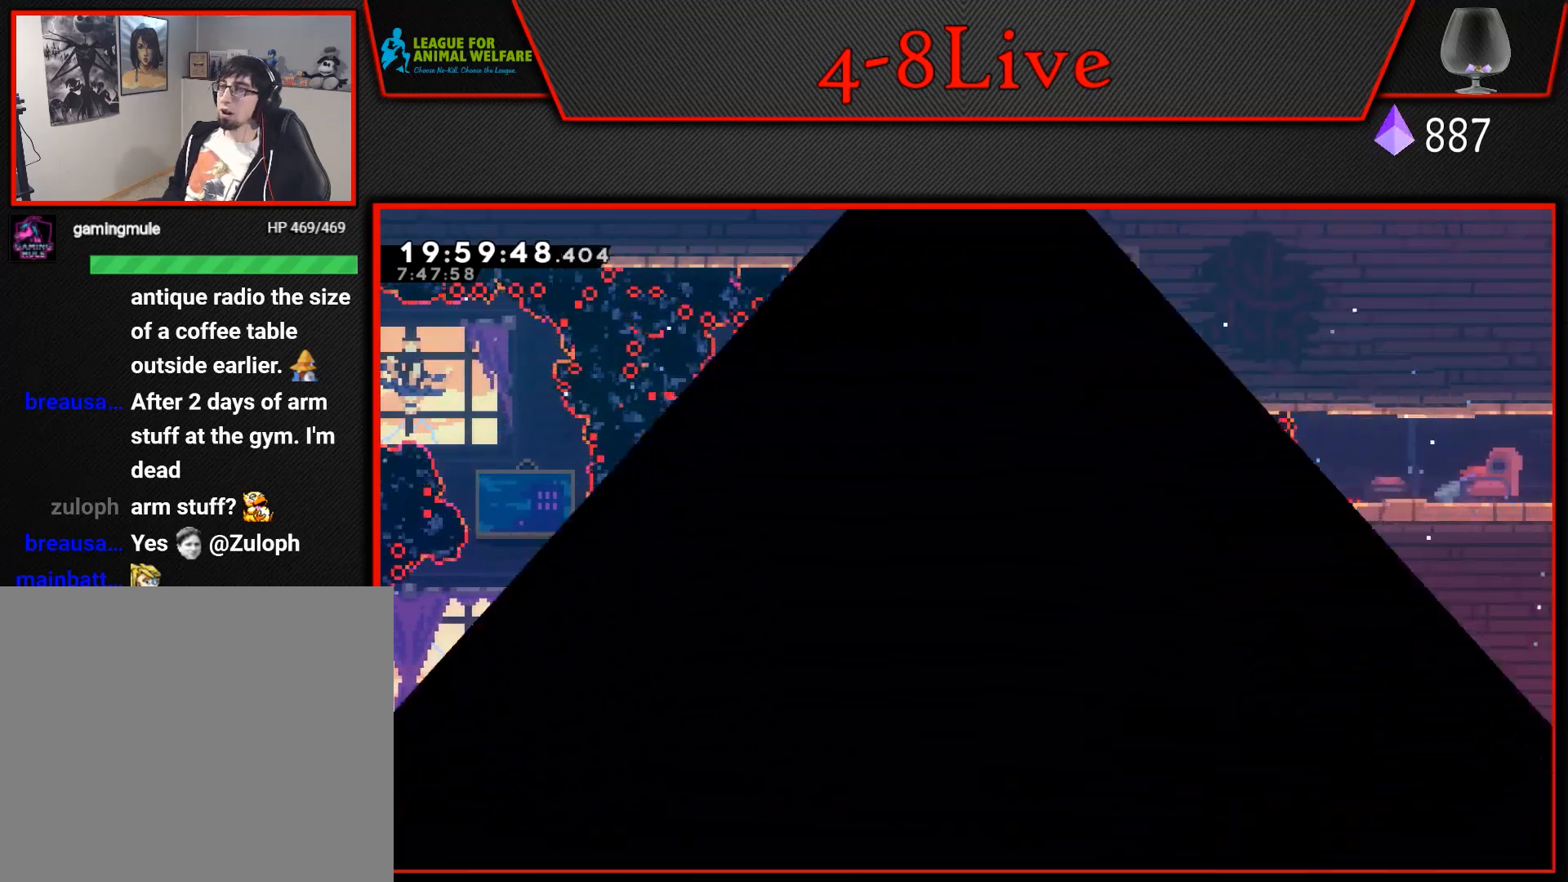
{"buttons": [], "events": []}
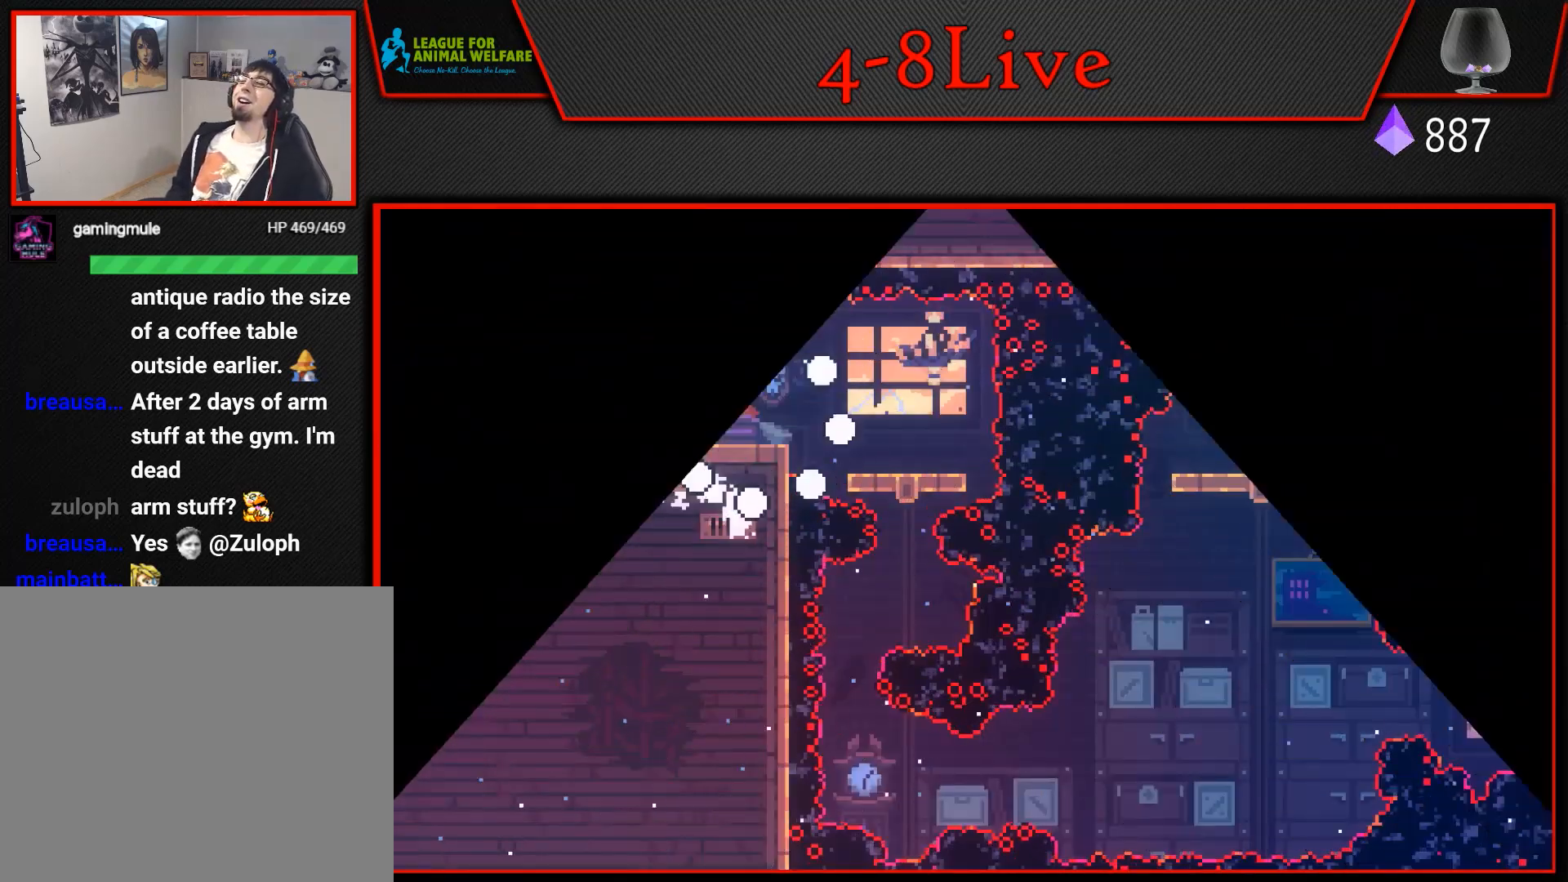
{"buttons": [], "events": []}
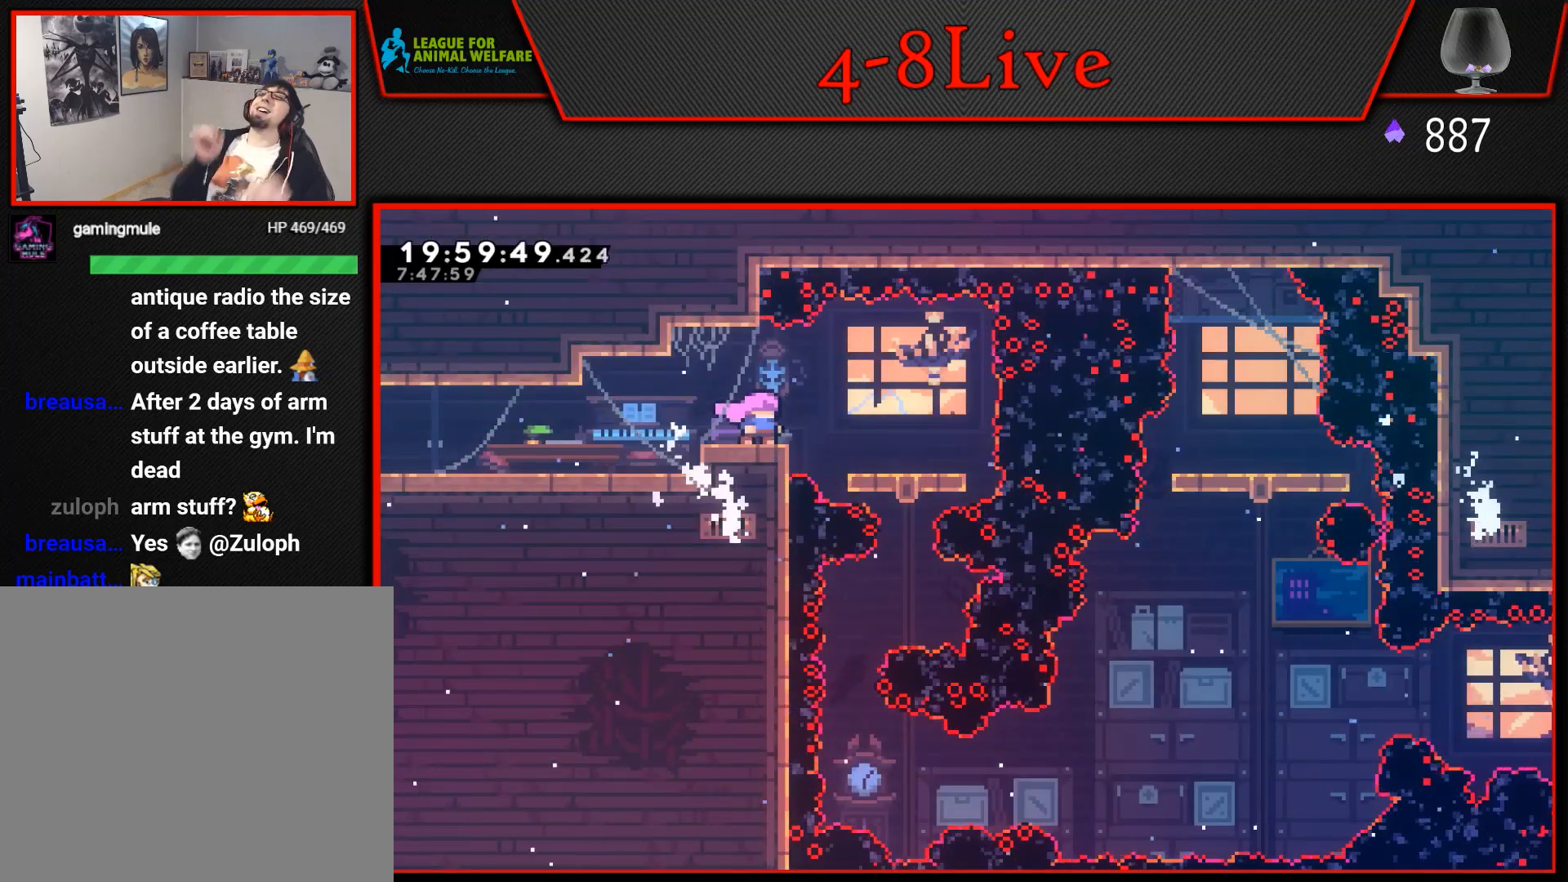
{"buttons": [], "events": []}
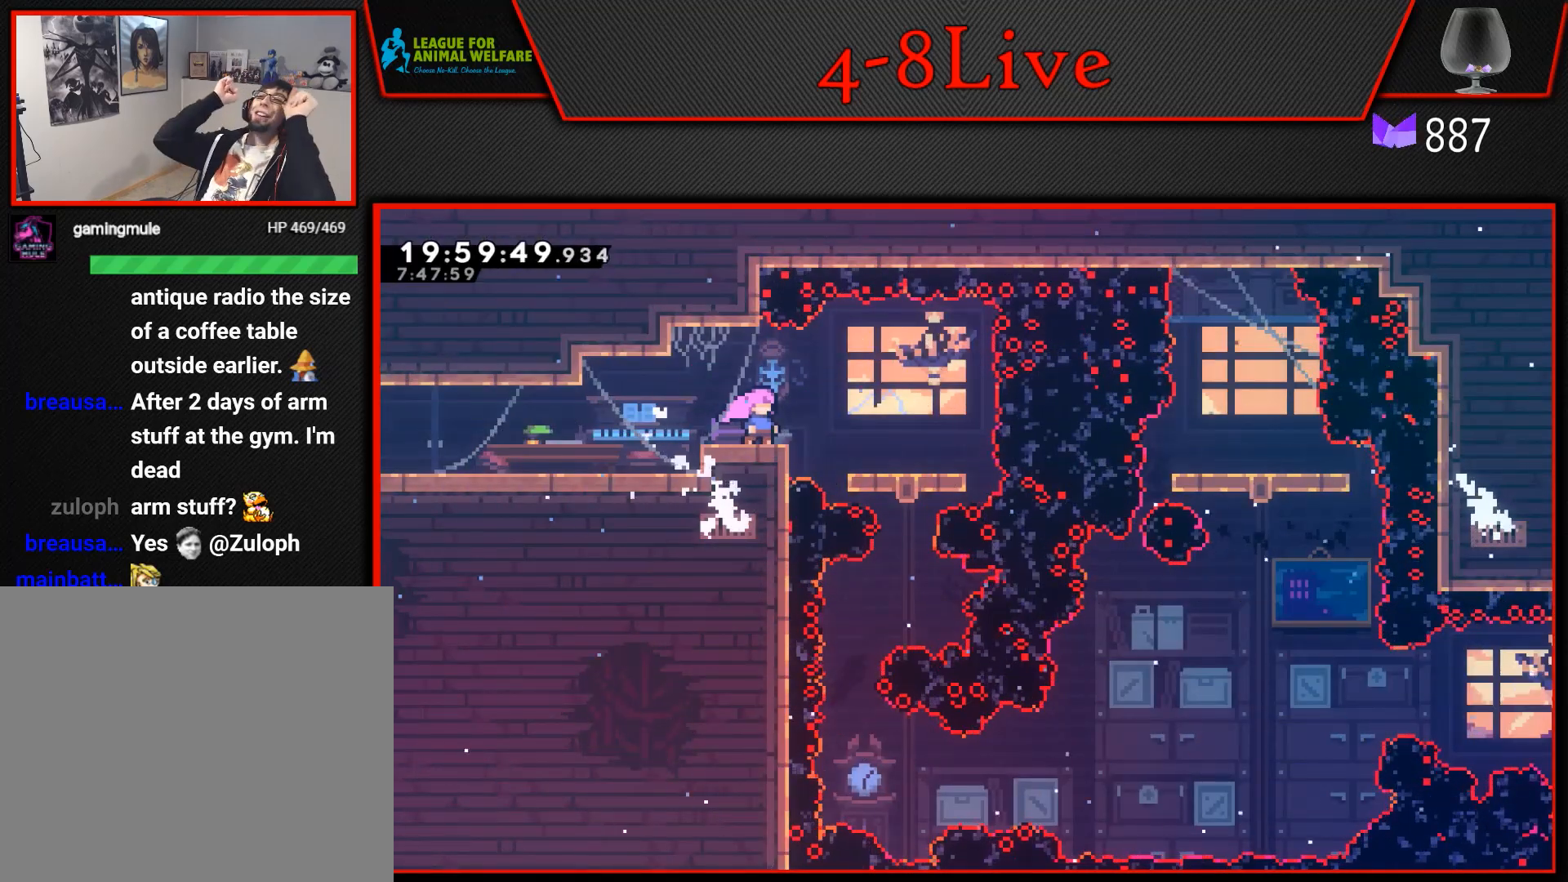
{"buttons": [], "events": []}
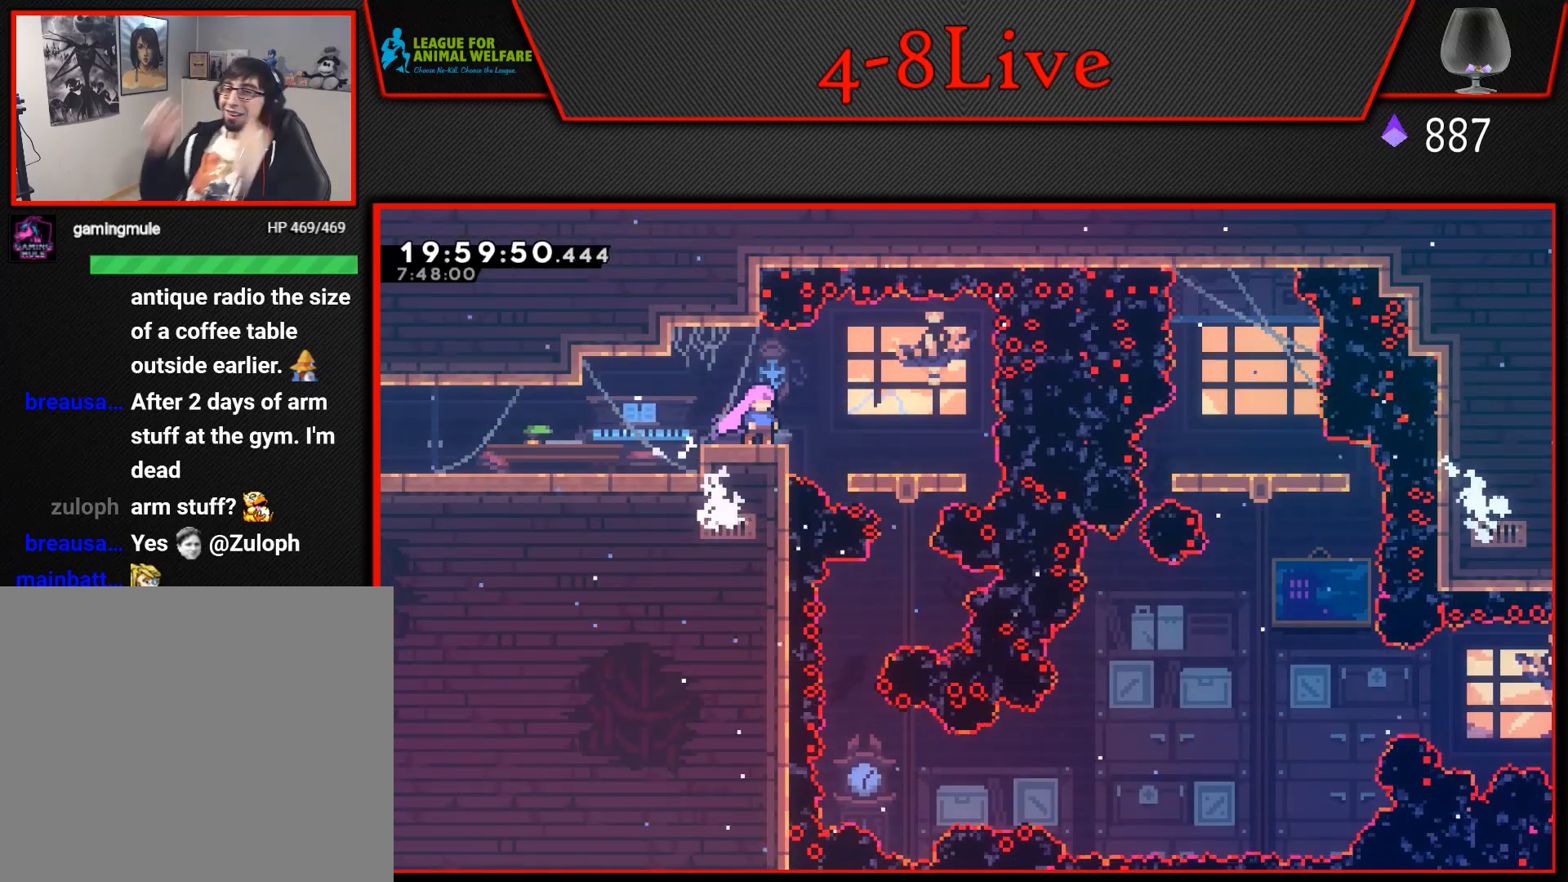
{"buttons": [], "events": []}